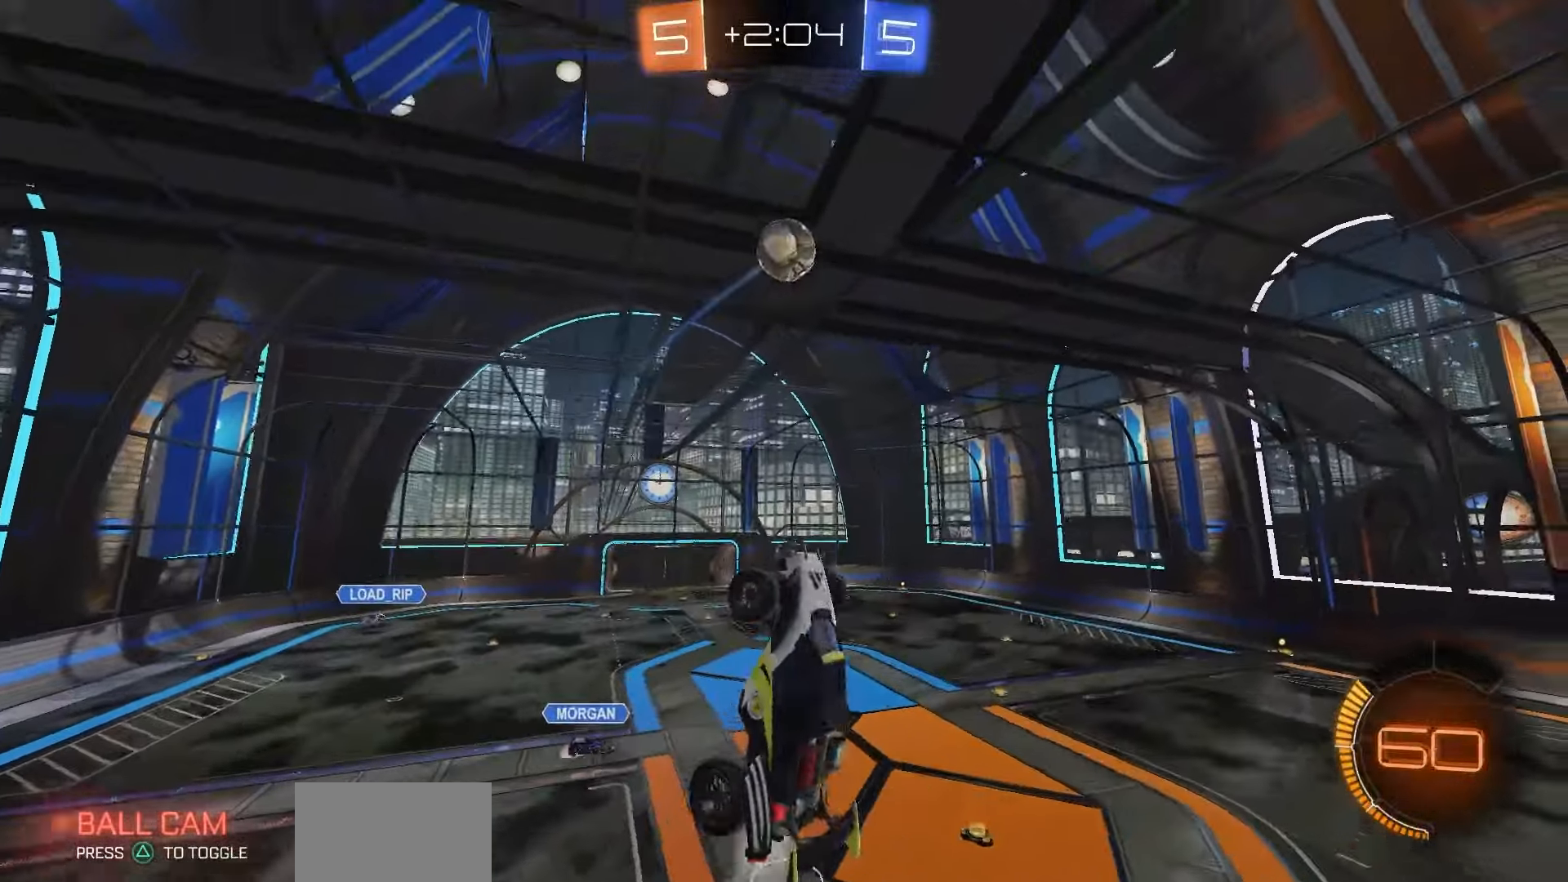
Gameplay with a controller (PlayStation layout); each line is a JSON object with the inputs held at the frame after it (dt_ms = milliseconds from this image to that frame). "events" lists button and stick changes between this image and that frame as [ms after this image, input, new state], when the widget could be followed in between. Not read: R2.
{"dt_ms": 500, "buttons": ["SQUARE"], "left_stick": "up-right", "right_stick": "center", "events": [[83, "left_stick", "center"], [250, "R1", "up"], [250, "left_stick", "up-right"], [367, "R1", "down"], [400, "R1", "up"], [500, "SQUARE", "down"]]}
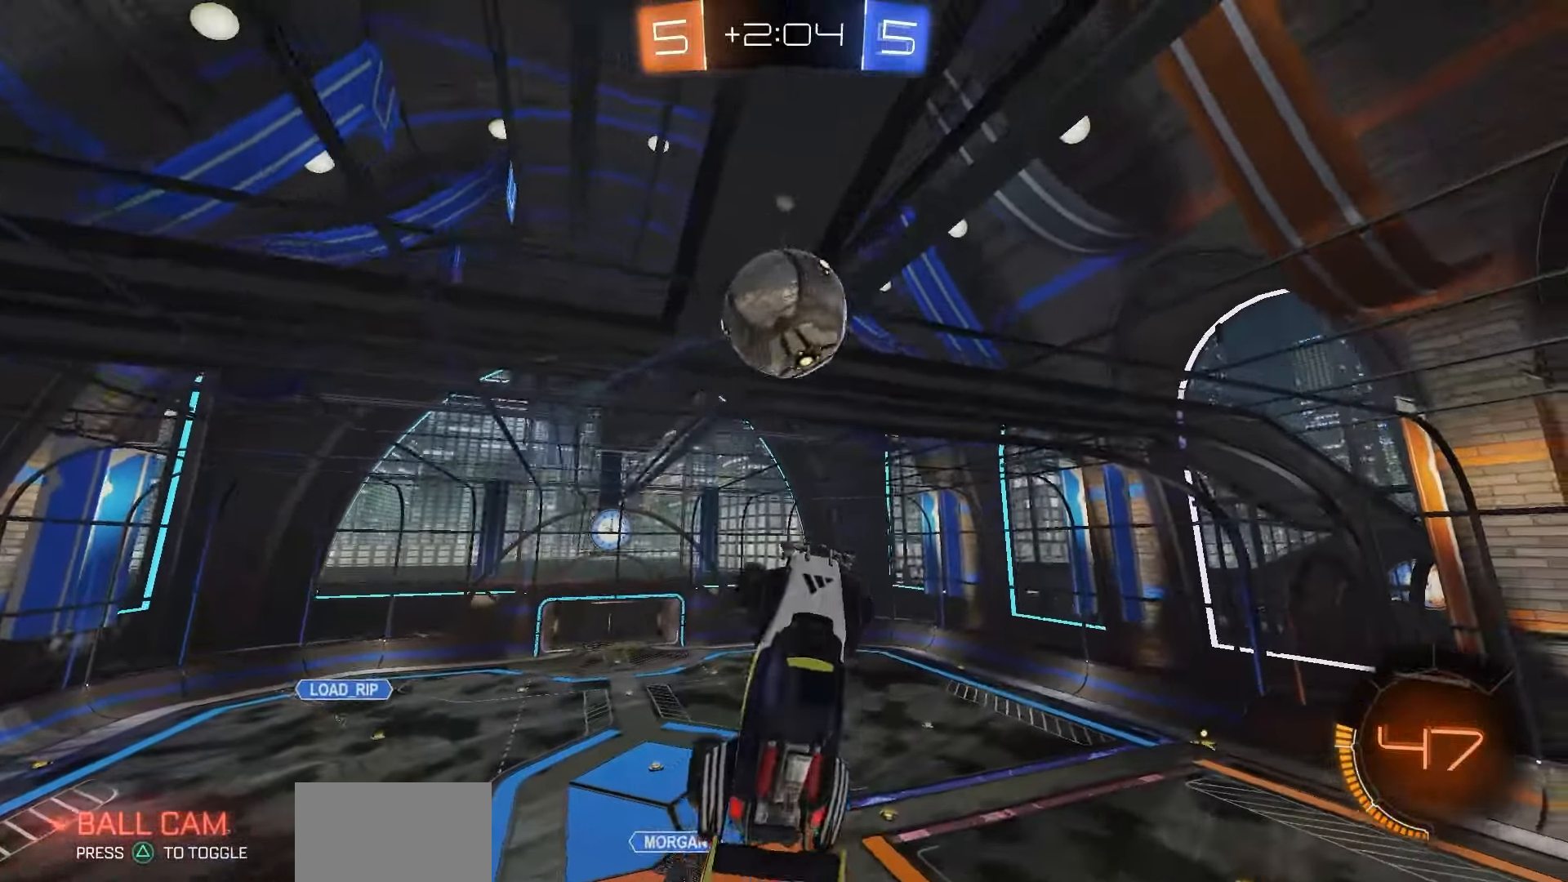
{"dt_ms": 500, "buttons": ["SQUARE"], "left_stick": "down", "right_stick": "center", "events": [[50, "left_stick", "right"], [400, "left_stick", "center"], [483, "left_stick", "down"]]}
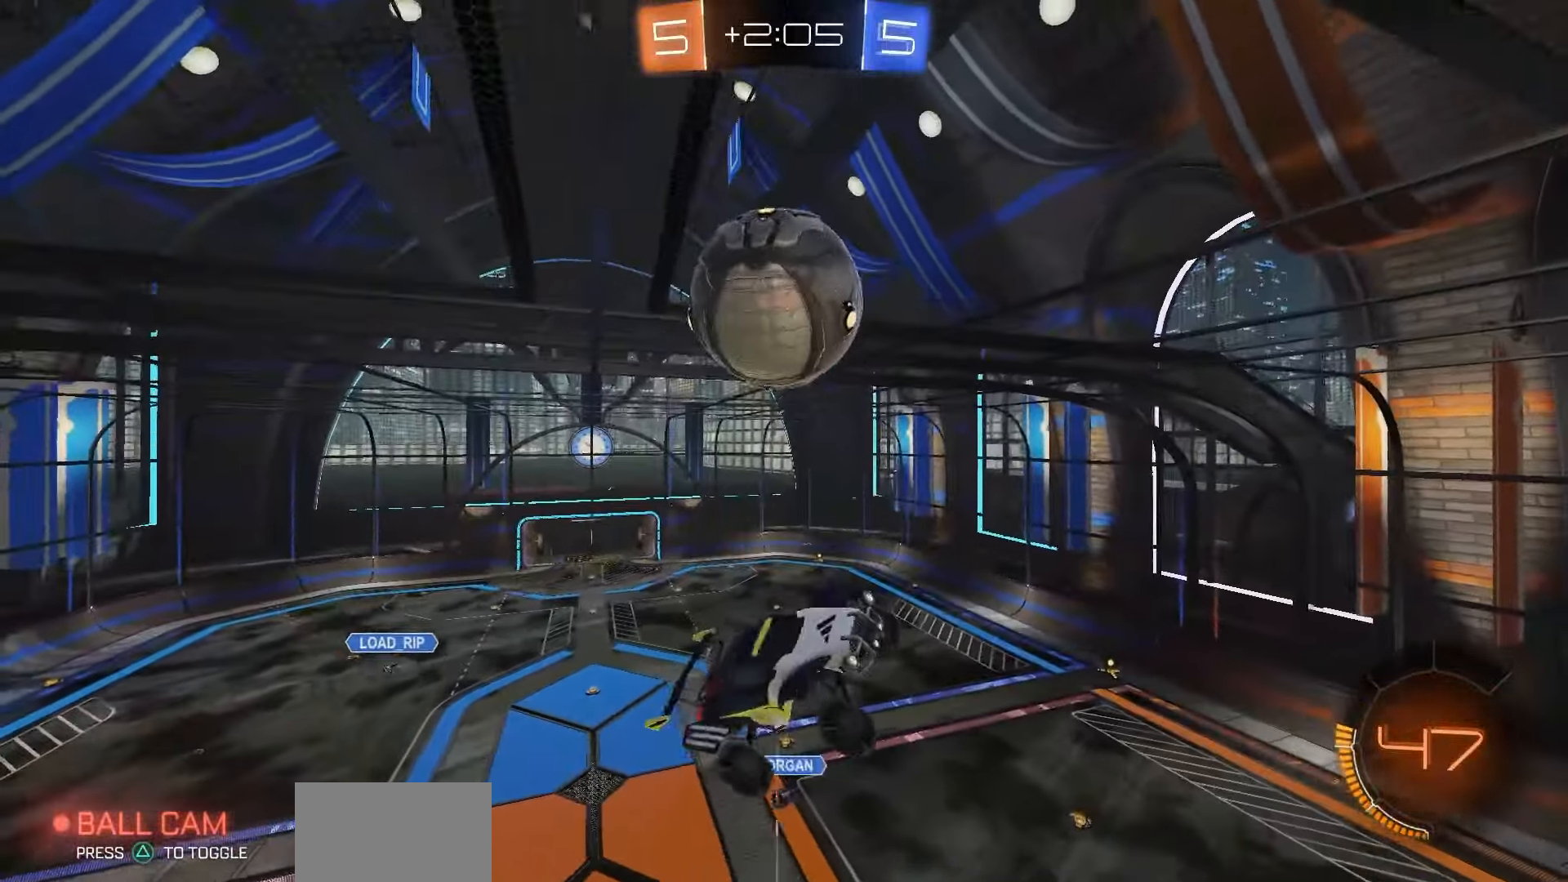
{"dt_ms": 500, "buttons": [], "left_stick": "right", "right_stick": "up-right", "events": [[33, "SQUARE", "up"], [183, "left_stick", "right"], [183, "right_stick", "up-right"]]}
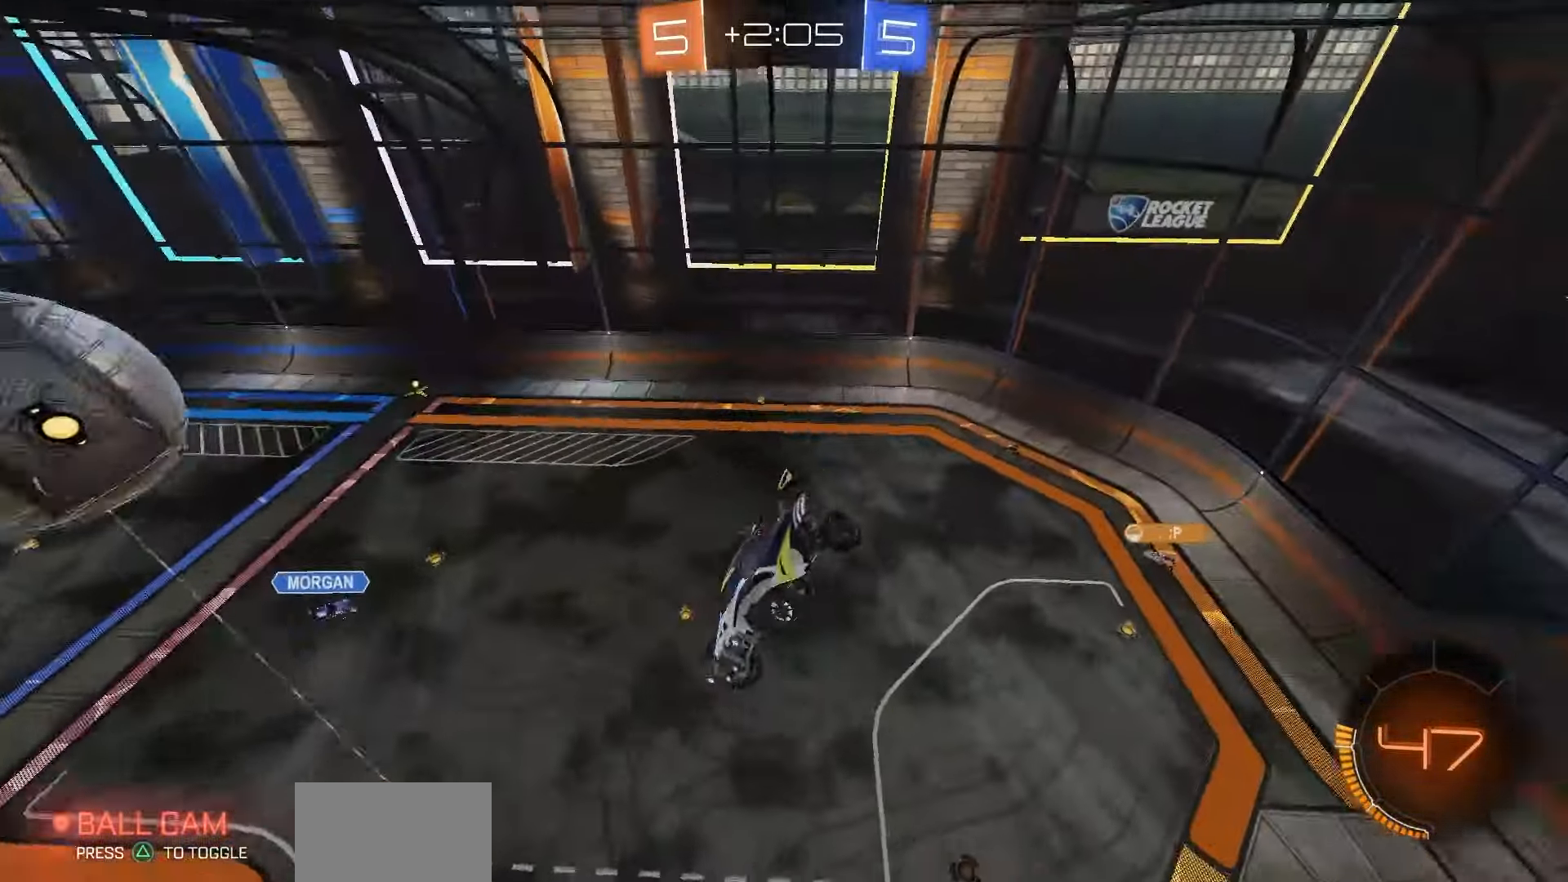
{"dt_ms": 500, "buttons": [], "left_stick": "center", "right_stick": "center", "events": [[67, "left_stick", "up-right"], [183, "right_stick", "center"], [300, "left_stick", "center"]]}
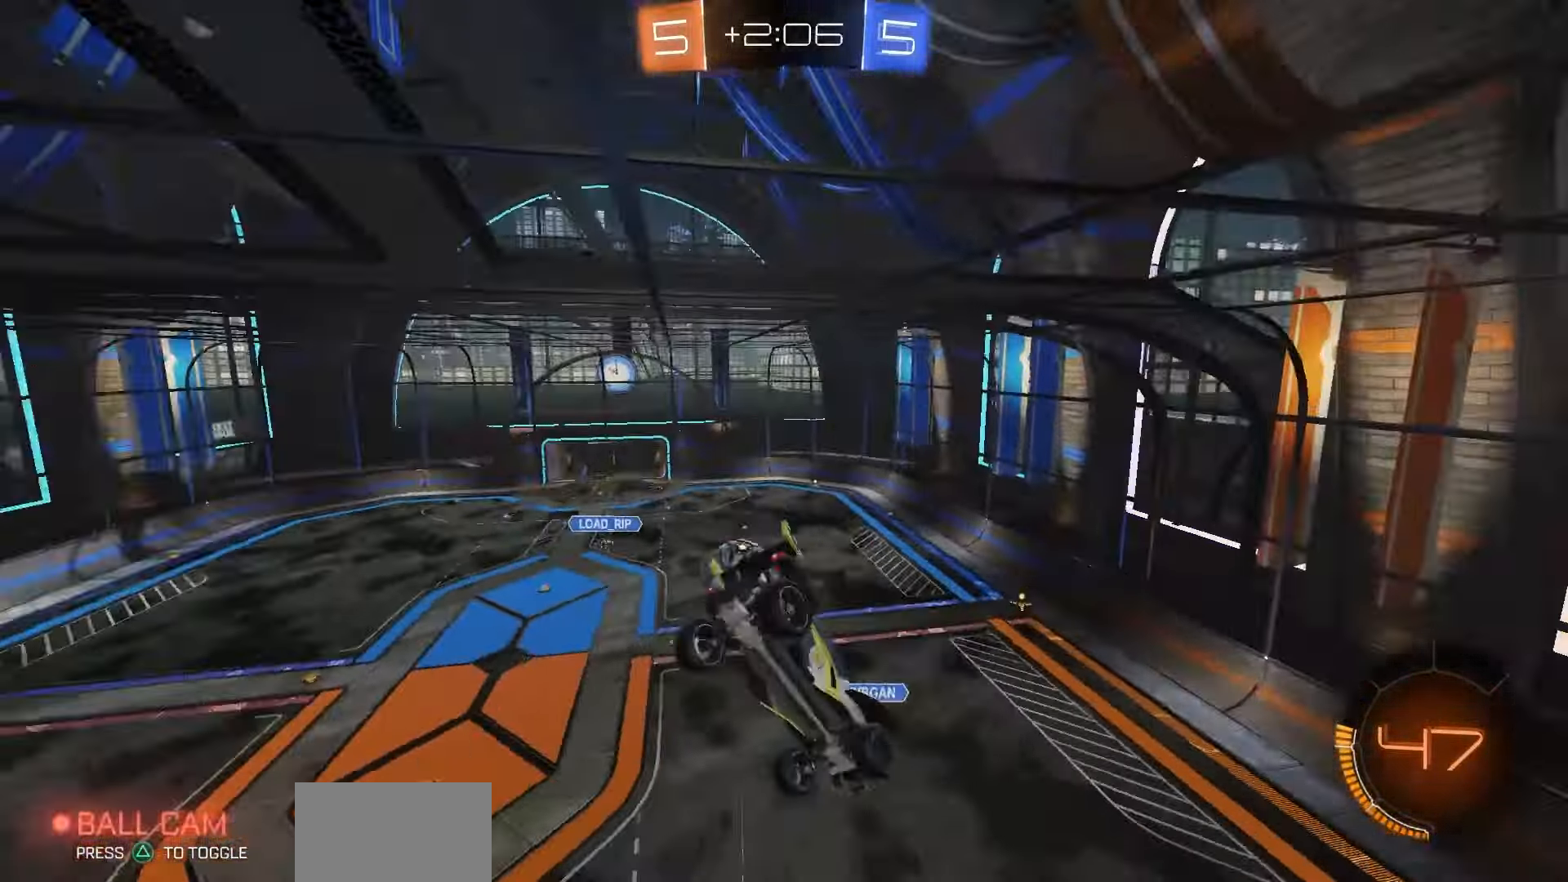
{"dt_ms": 500, "buttons": ["SQUARE"], "left_stick": "center", "right_stick": "center", "events": [[333, "SQUARE", "down"]]}
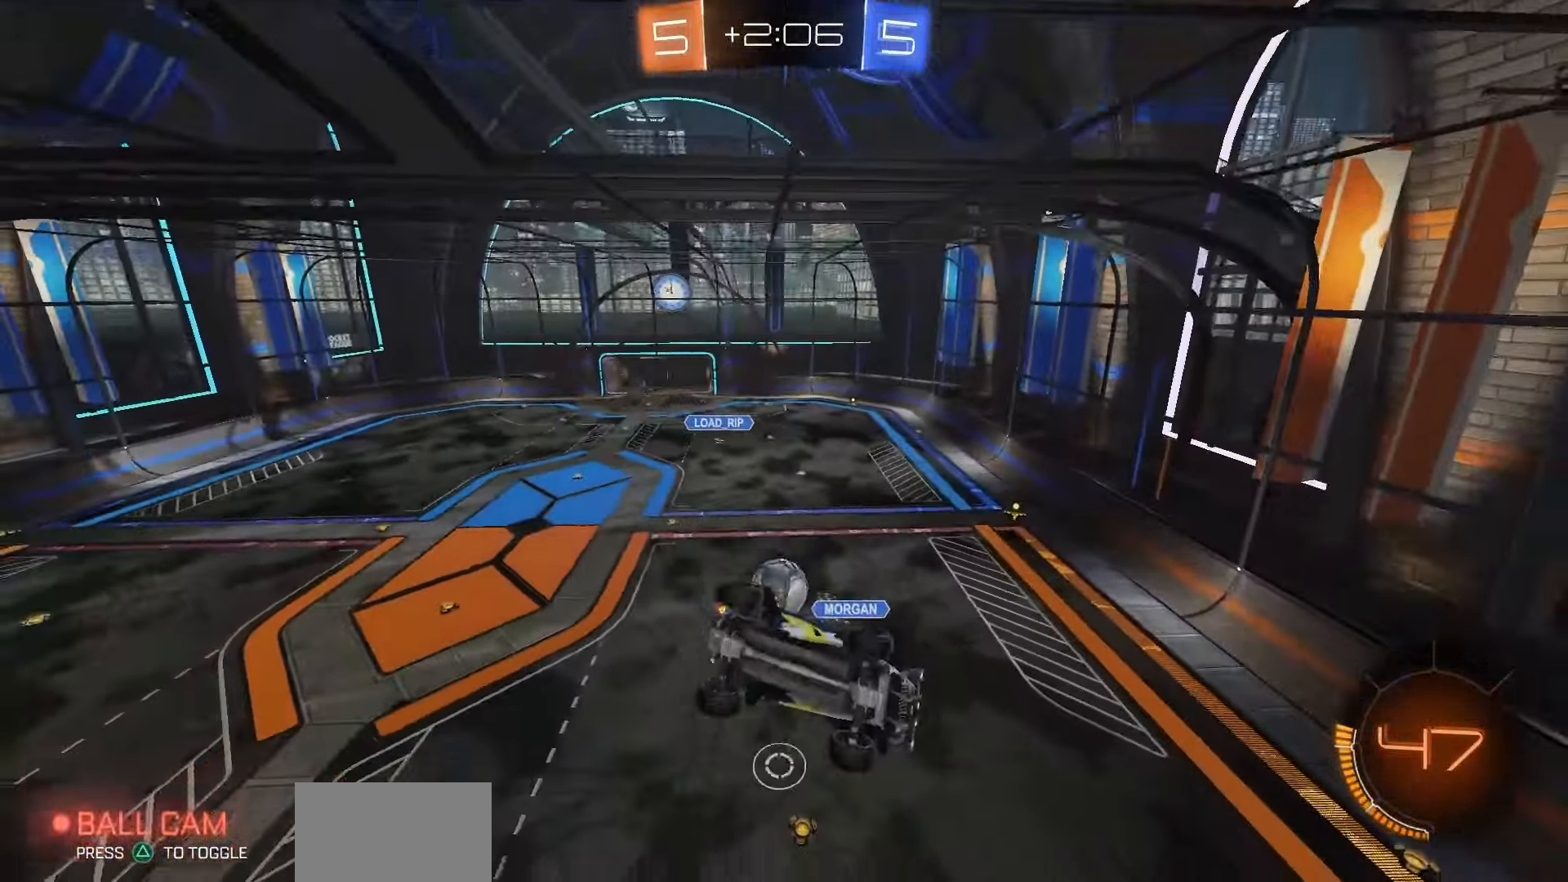
{"dt_ms": 1000, "buttons": [], "left_stick": "down-right", "right_stick": "center", "events": [[150, "left_stick", "down-right"], [300, "left_stick", "right"], [500, "left_stick", "center"], [650, "SQUARE", "up"], [933, "left_stick", "down-right"]]}
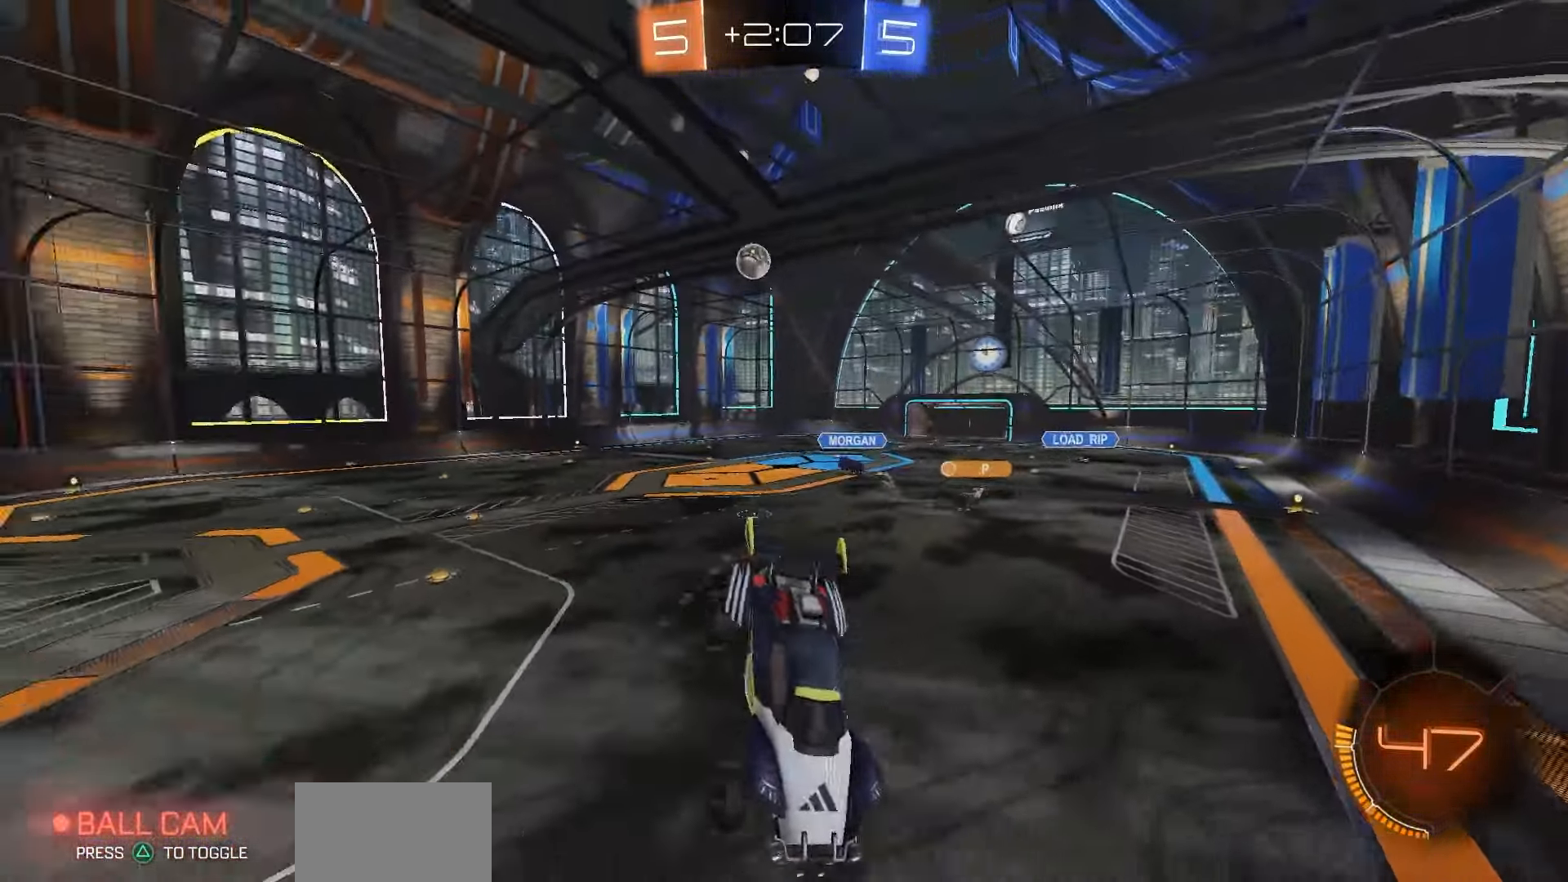
{"dt_ms": 500, "buttons": [], "left_stick": "right", "right_stick": "center", "events": [[17, "TRIANGLE", "down"], [33, "TRIANGLE", "up"], [50, "left_stick", "center"], [183, "left_stick", "right"]]}
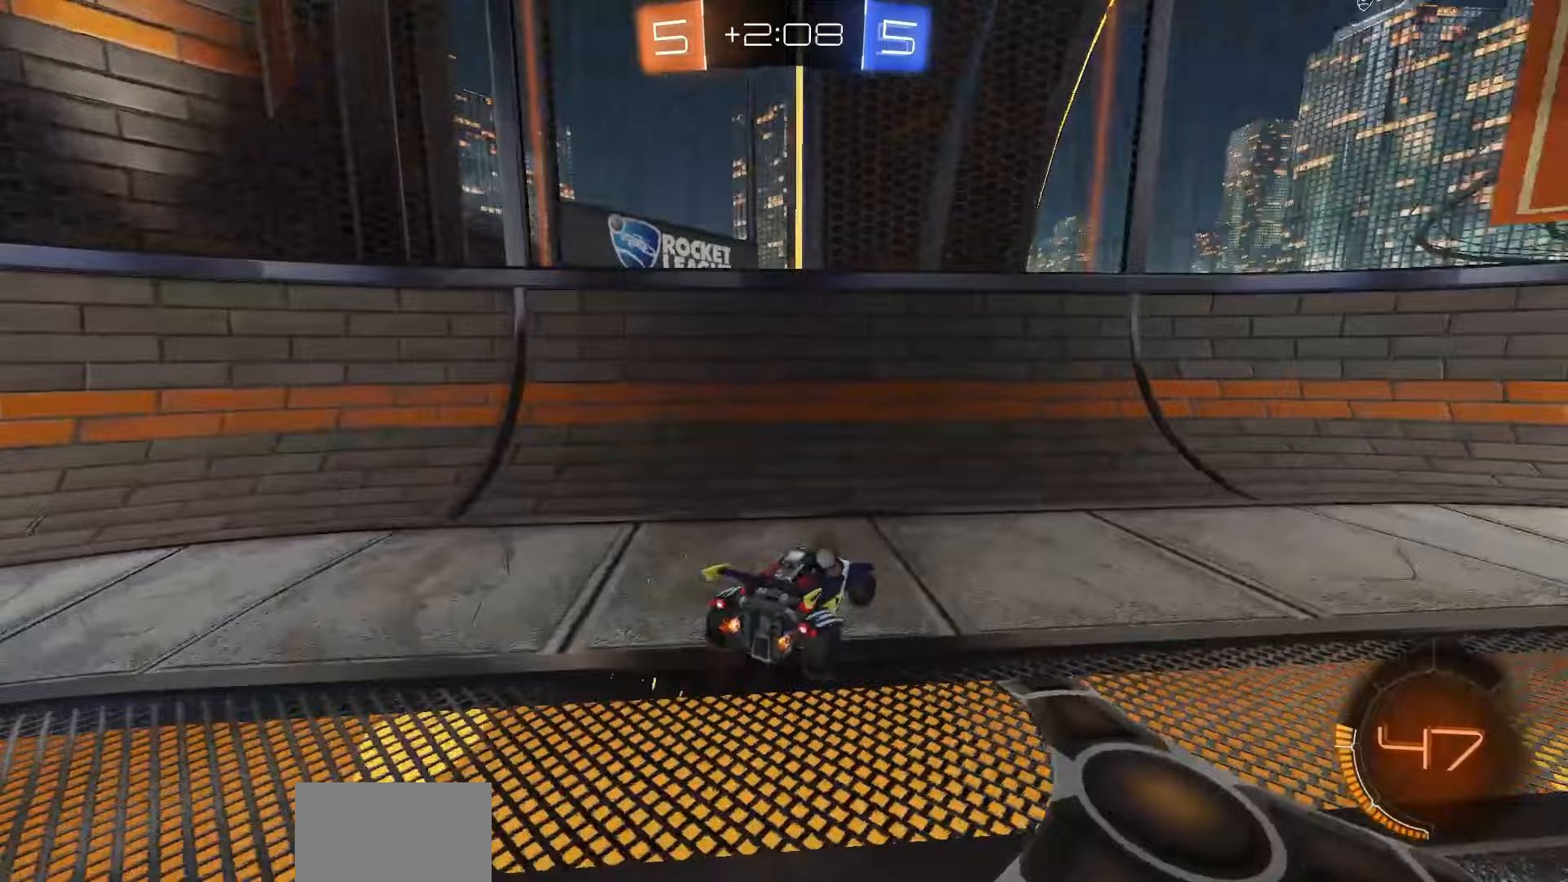
{"dt_ms": 500, "buttons": [], "left_stick": "right", "right_stick": "center", "events": [[83, "L1", "down"], [150, "TRIANGLE", "down"], [183, "L1", "up"], [217, "TRIANGLE", "up"]]}
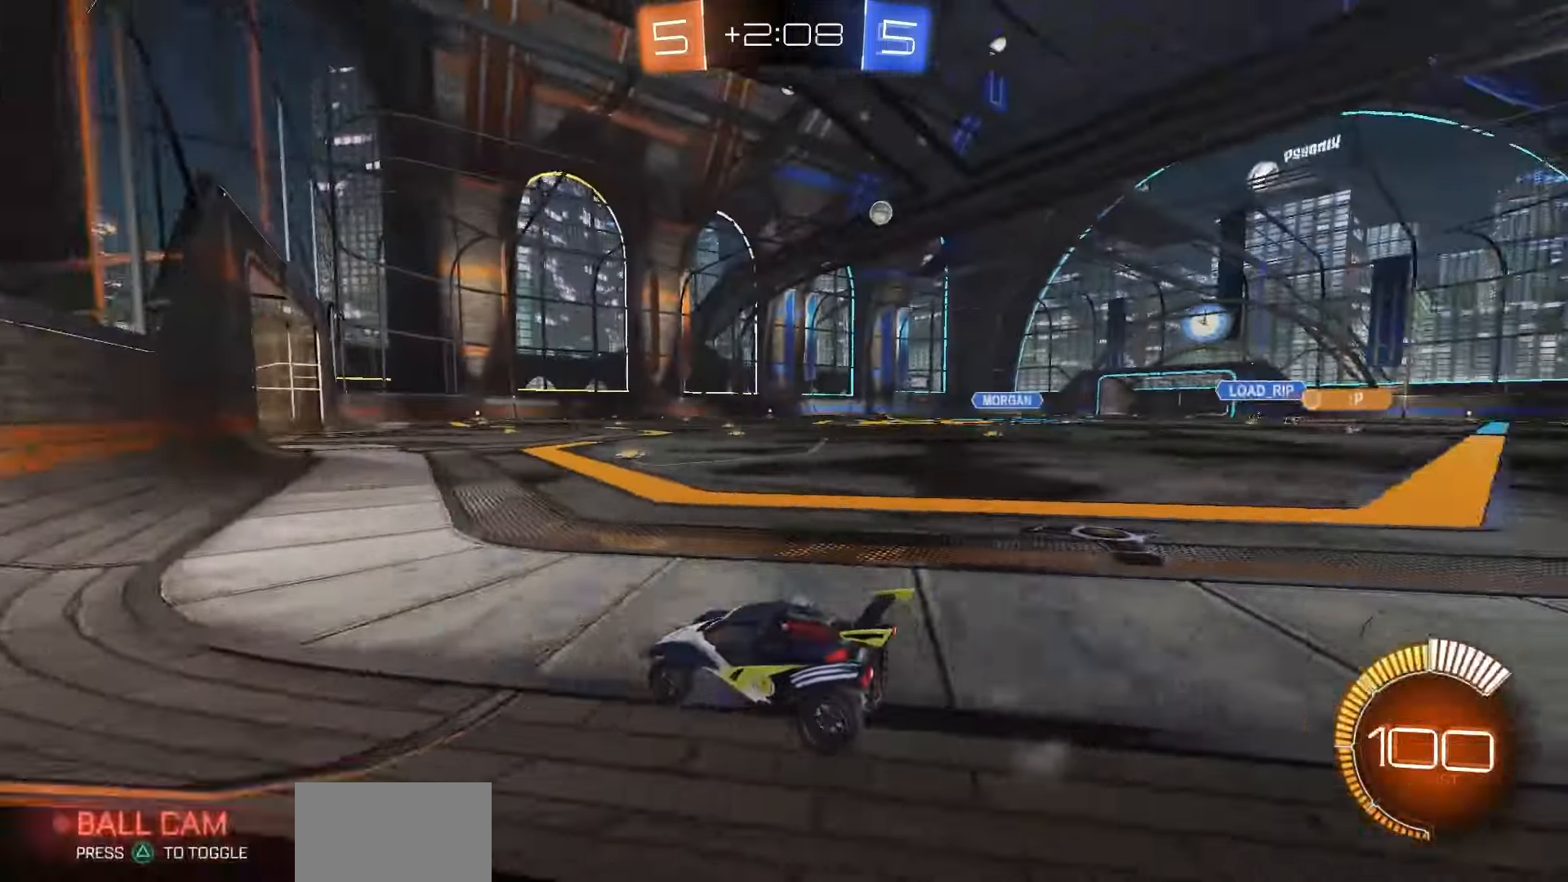
{"dt_ms": 500, "buttons": [], "left_stick": "right", "right_stick": "center", "events": [[150, "R1", "down"], [267, "left_stick", "center"], [483, "left_stick", "right"], [500, "R1", "up"]]}
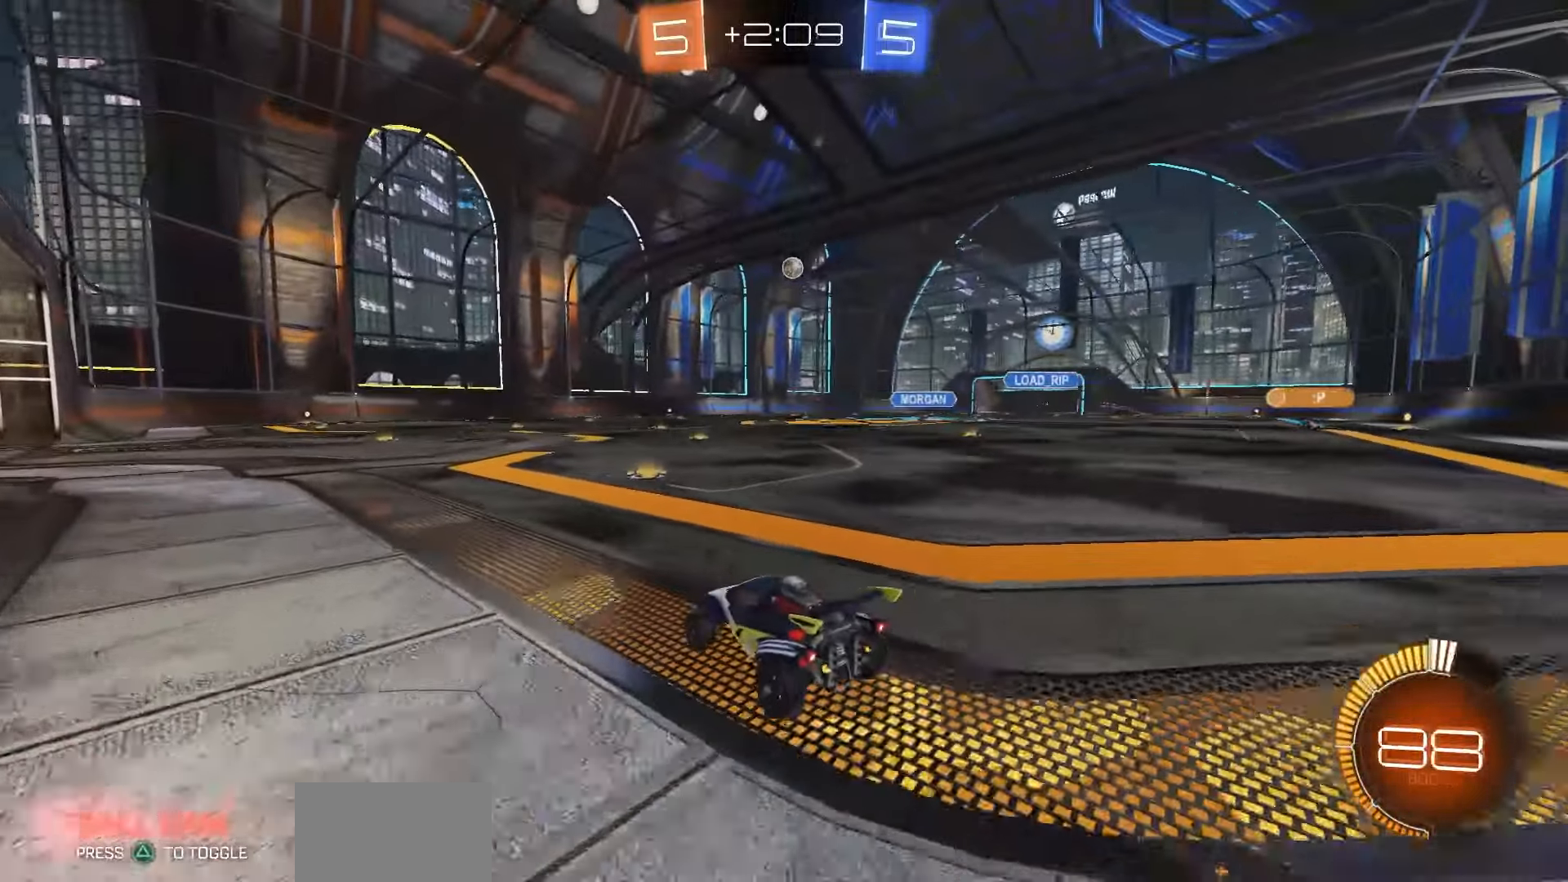
{"dt_ms": 500, "buttons": [], "left_stick": "right", "right_stick": "center", "events": [[150, "left_stick", "center"], [433, "left_stick", "right"]]}
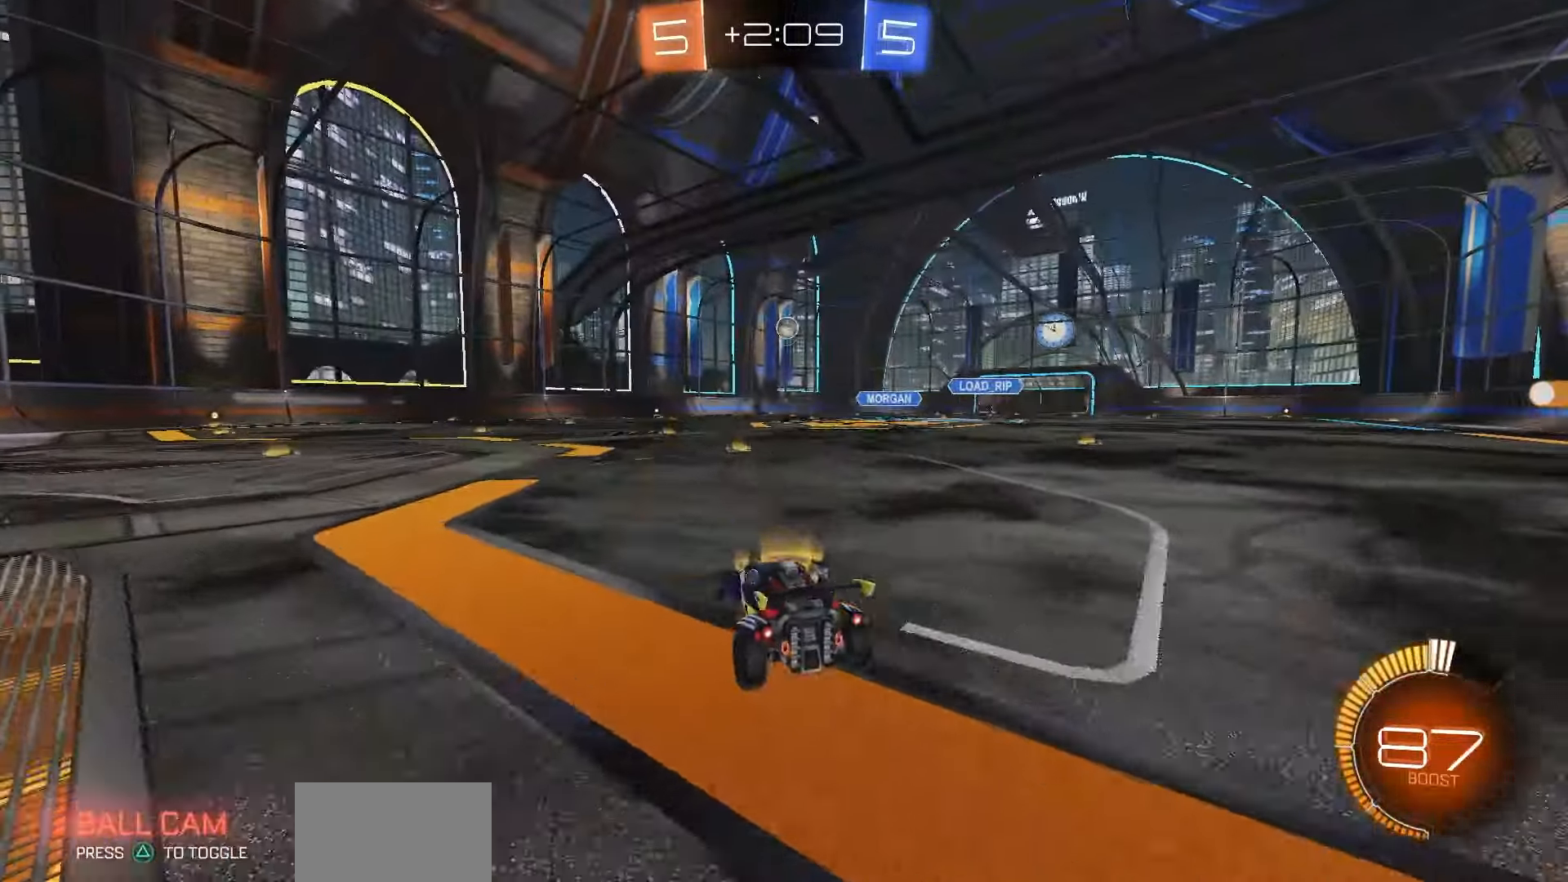
{"dt_ms": 500, "buttons": [], "left_stick": "center", "right_stick": "center", "events": [[33, "left_stick", "center"], [200, "left_stick", "left"], [450, "left_stick", "center"]]}
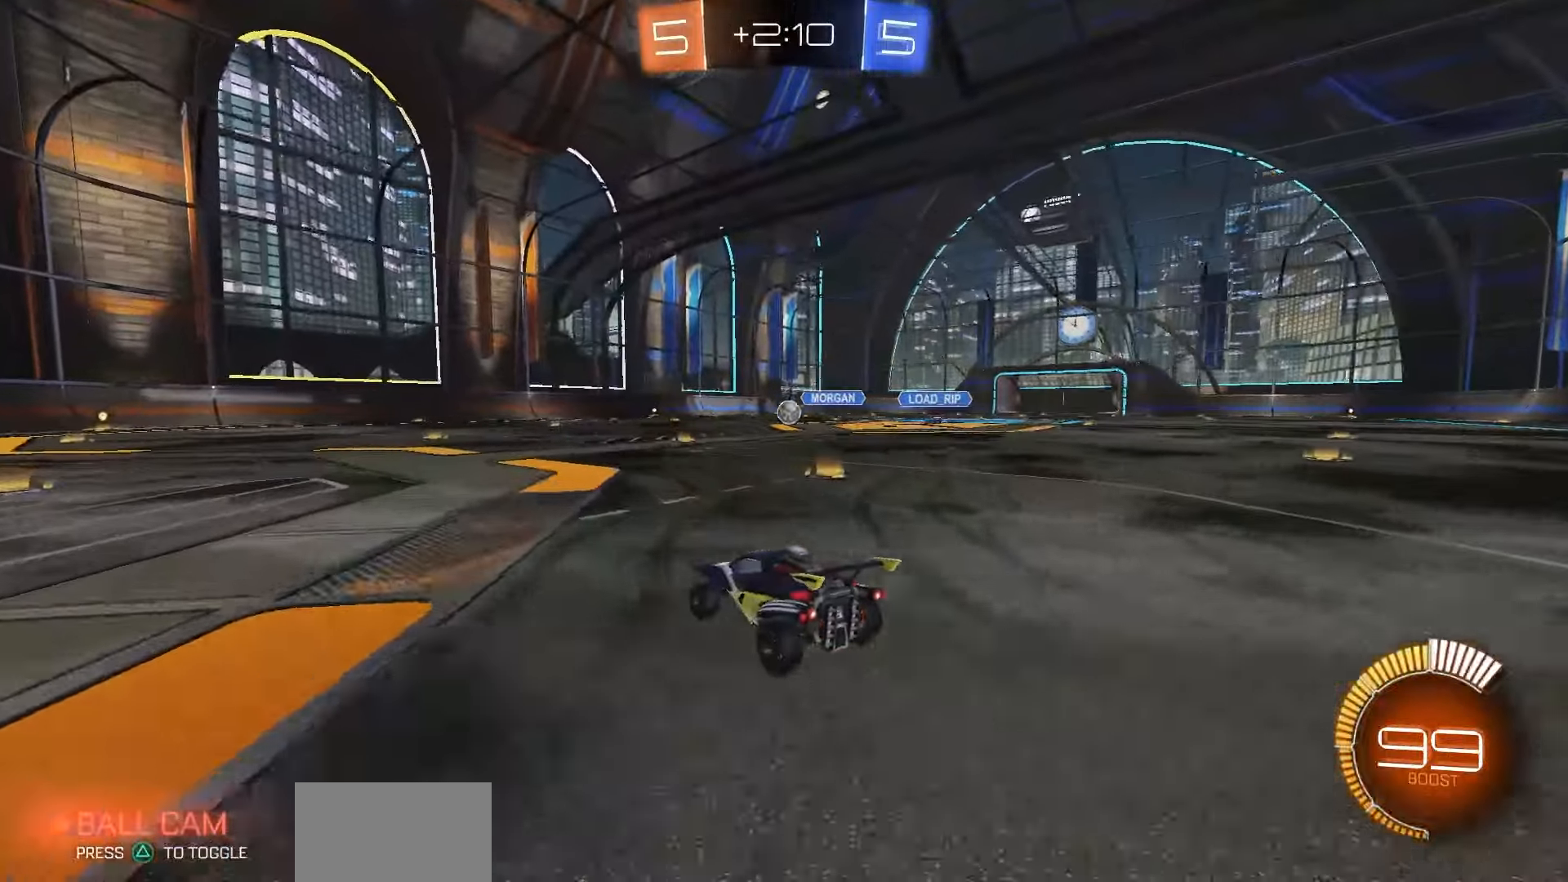
{"dt_ms": 500, "buttons": [], "left_stick": "center", "right_stick": "center", "events": [[17, "left_stick", "right"], [300, "left_stick", "center"]]}
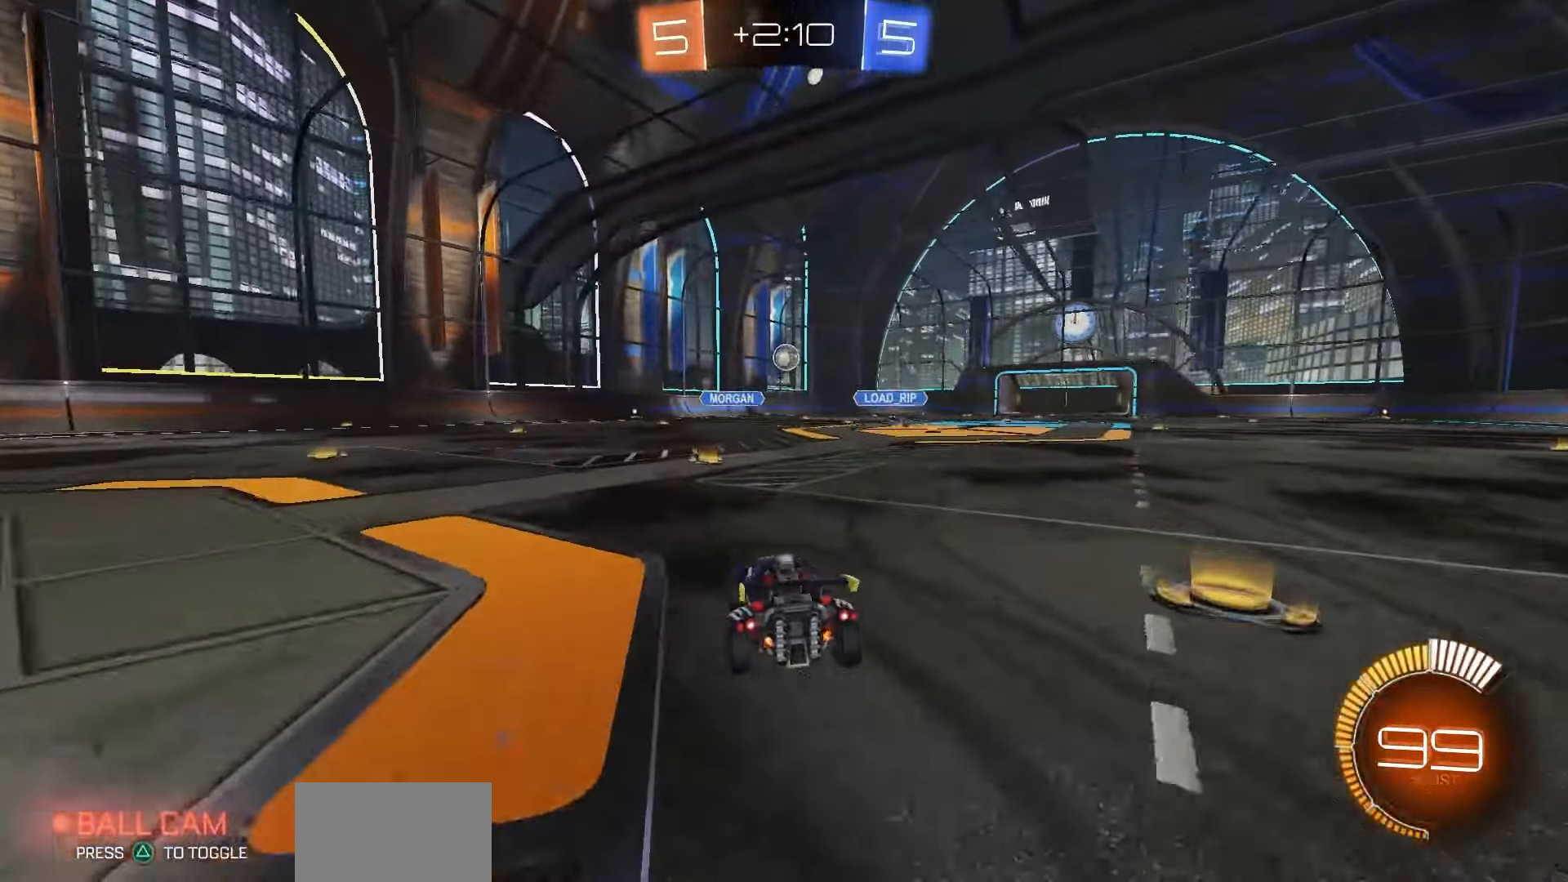
{"dt_ms": 1000, "buttons": [], "left_stick": "center", "right_stick": "center", "events": [[100, "left_stick", "left"], [233, "left_stick", "center"], [483, "left_stick", "down-left"], [500, "L2", "down"], [617, "L2", "up"], [650, "left_stick", "center"]]}
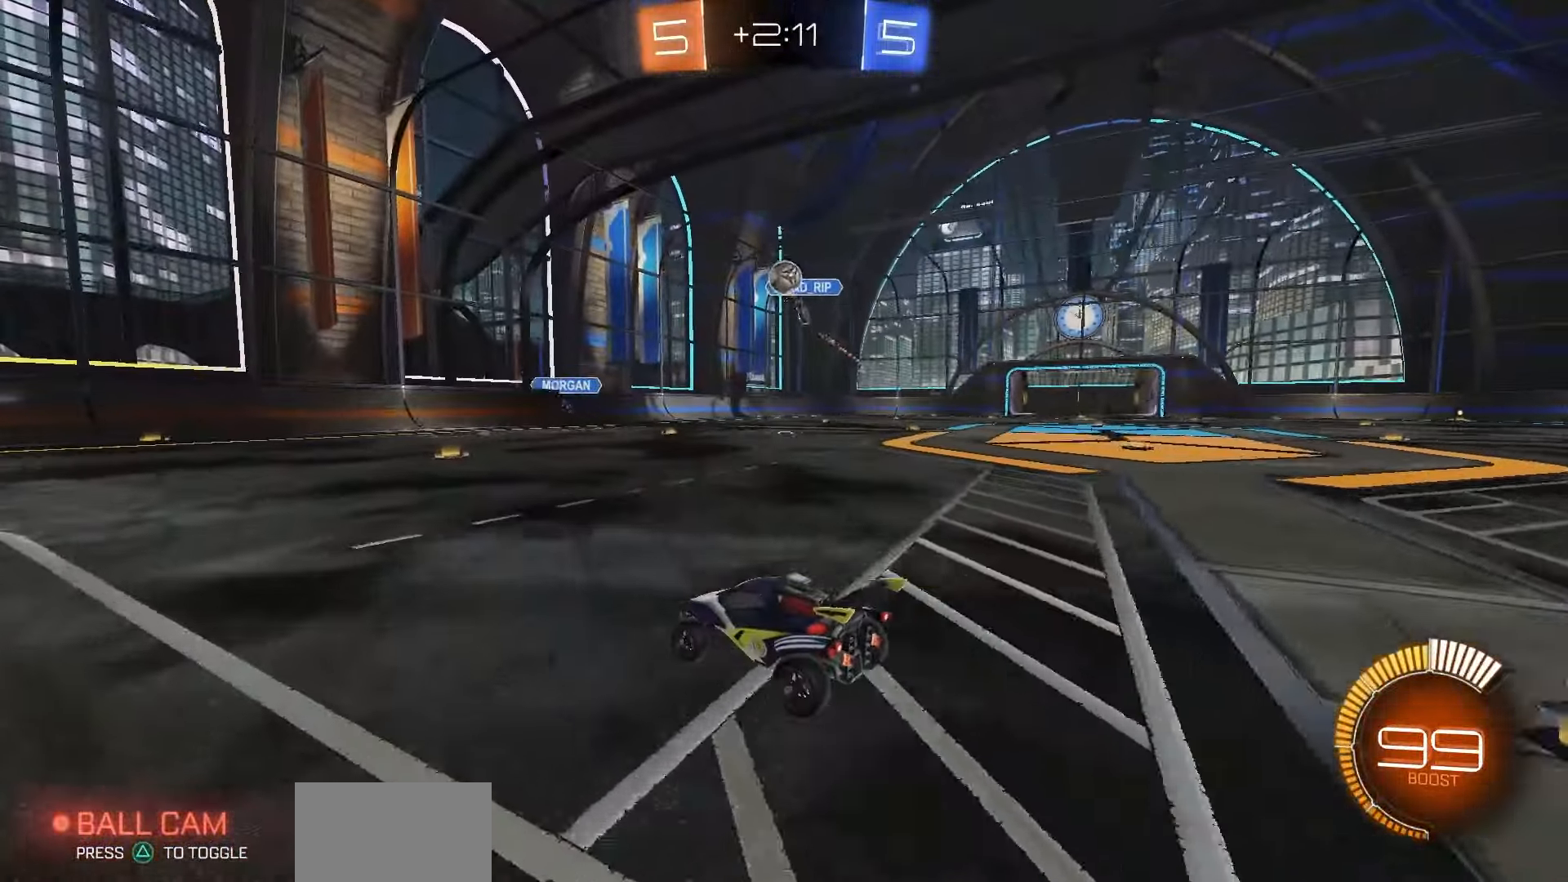
{"dt_ms": 500, "buttons": [], "left_stick": "center", "right_stick": "center", "events": [[233, "left_stick", "left"], [367, "left_stick", "center"]]}
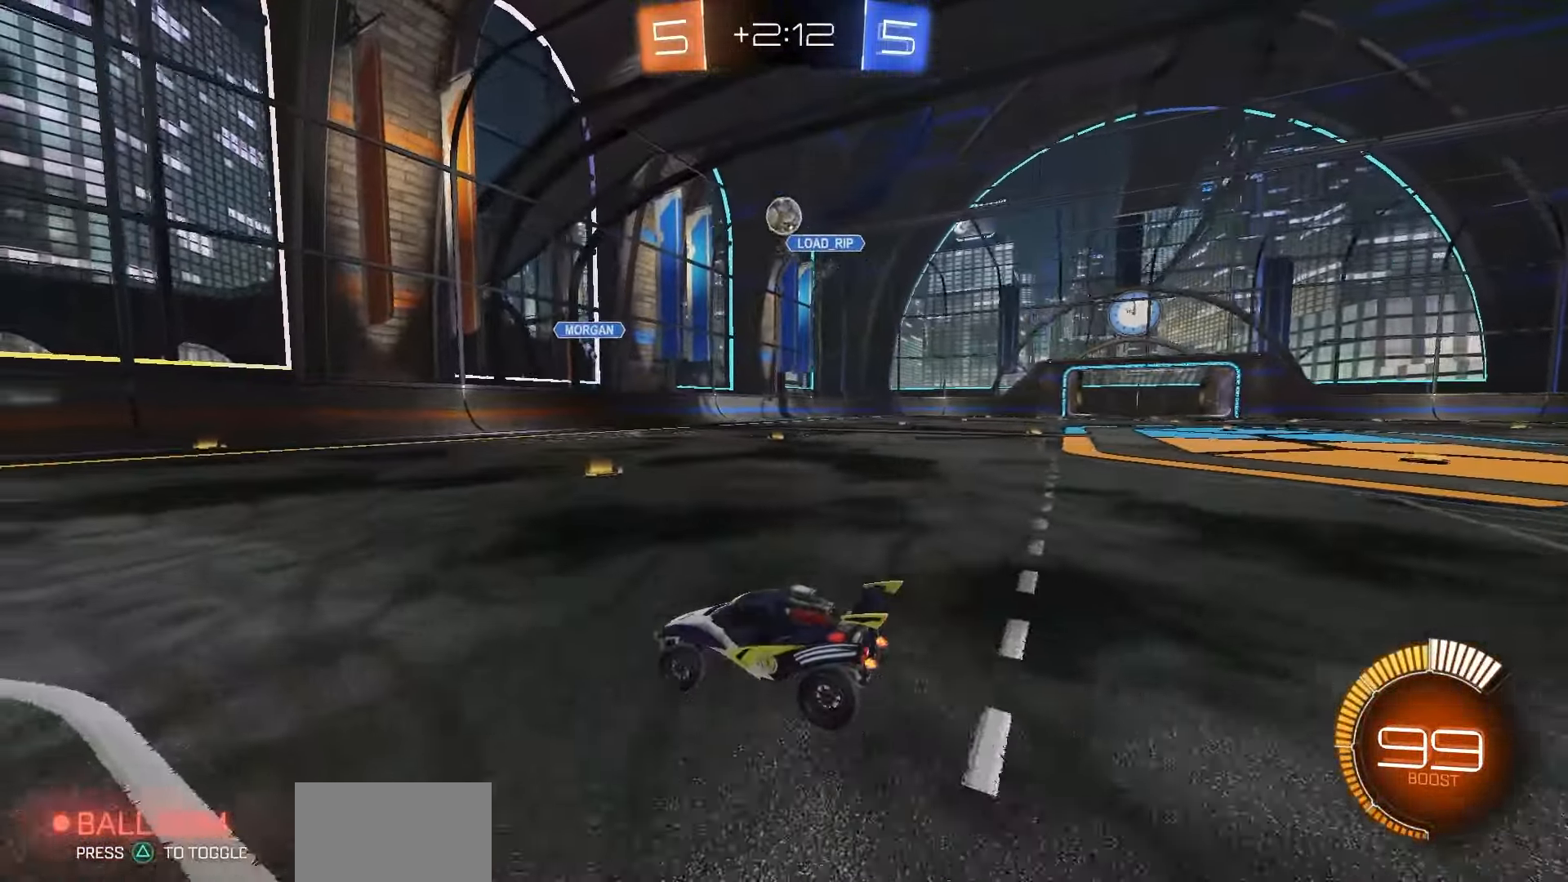
{"dt_ms": 500, "buttons": ["L2"], "left_stick": "right", "right_stick": "center", "events": [[233, "left_stick", "down-left"], [350, "L2", "down"], [400, "left_stick", "center"], [450, "left_stick", "right"]]}
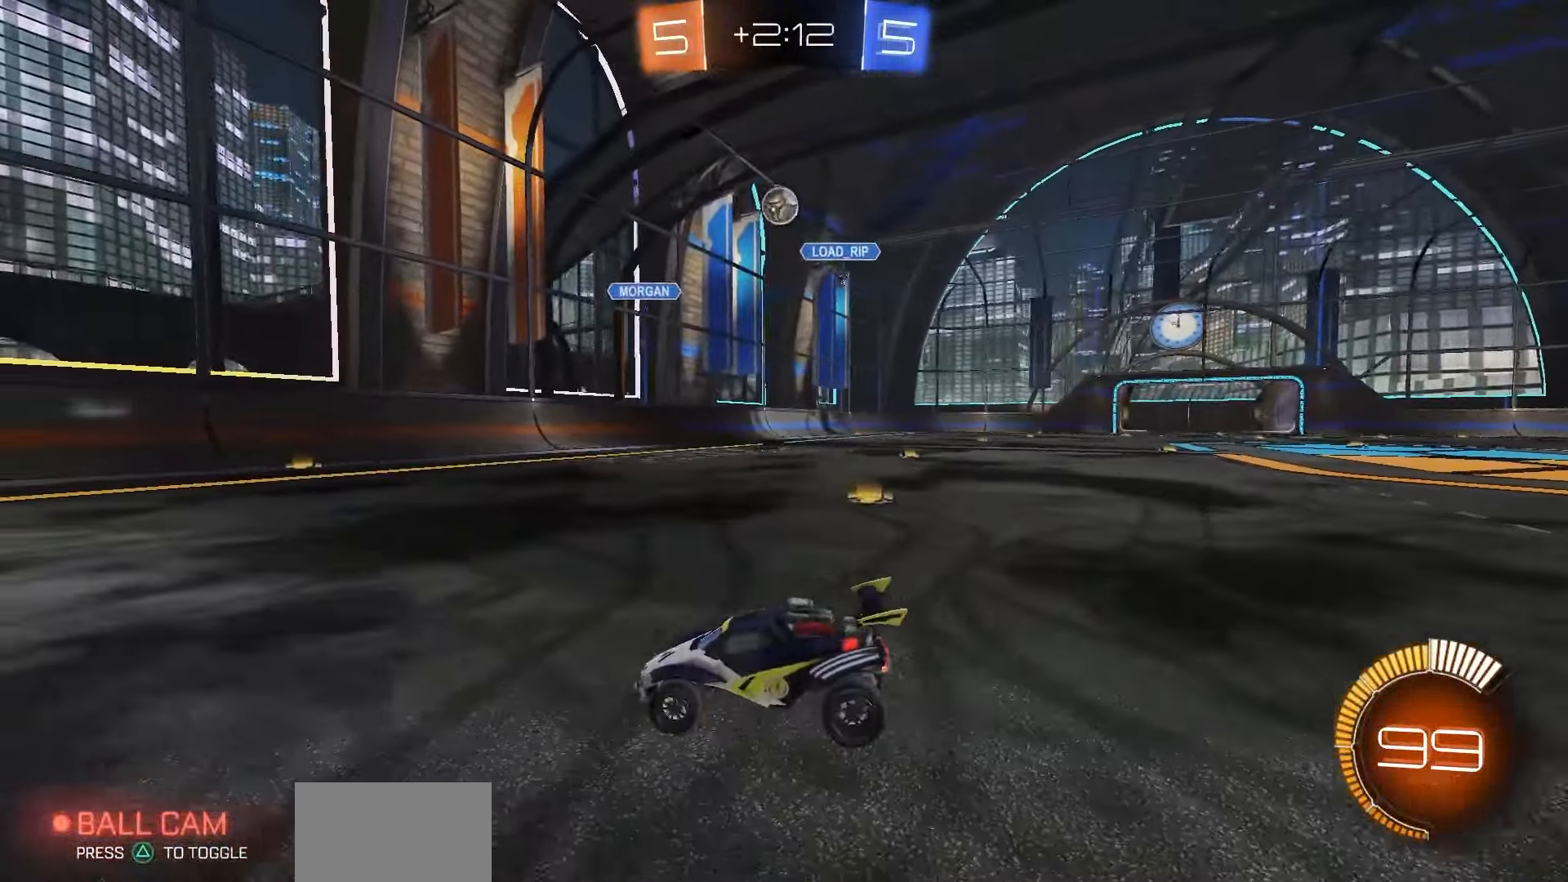
{"dt_ms": 500, "buttons": ["CROSS", "R1"], "left_stick": "center", "right_stick": "center", "events": [[83, "left_stick", "center"], [183, "CROSS", "down"], [250, "left_stick", "down-left"], [267, "L2", "up"], [383, "CROSS", "up"], [400, "left_stick", "center"], [450, "CROSS", "down"], [450, "R1", "down"]]}
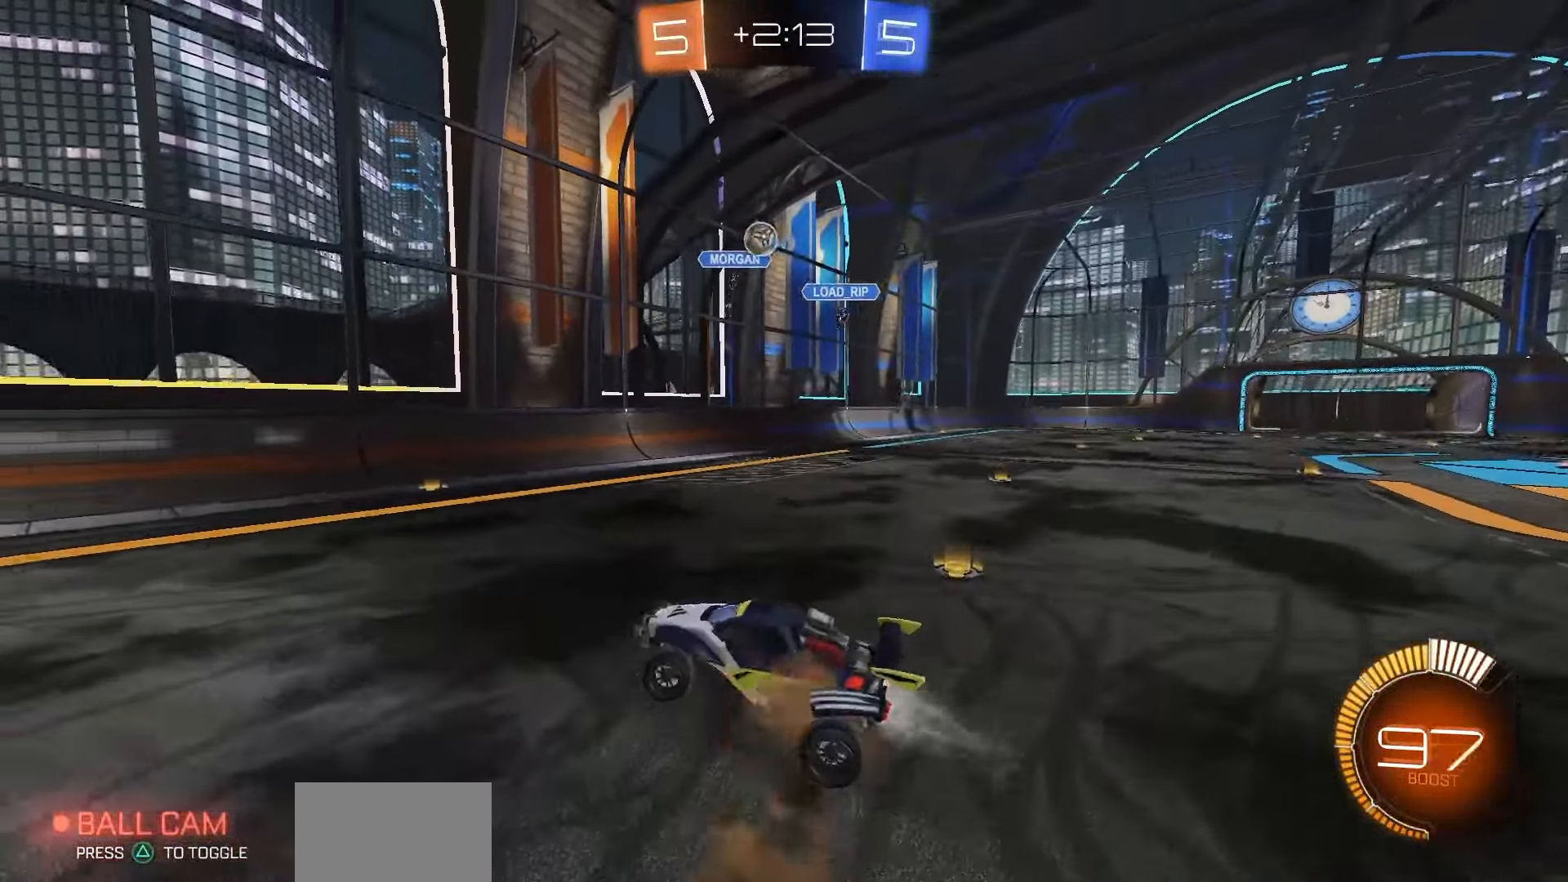
{"dt_ms": 500, "buttons": ["SQUARE", "R1"], "left_stick": "up", "right_stick": "center", "events": [[33, "CROSS", "up"], [33, "R1", "up"], [33, "left_stick", "down"], [150, "R1", "down"], [167, "SQUARE", "down"], [167, "left_stick", "right"], [500, "left_stick", "up"]]}
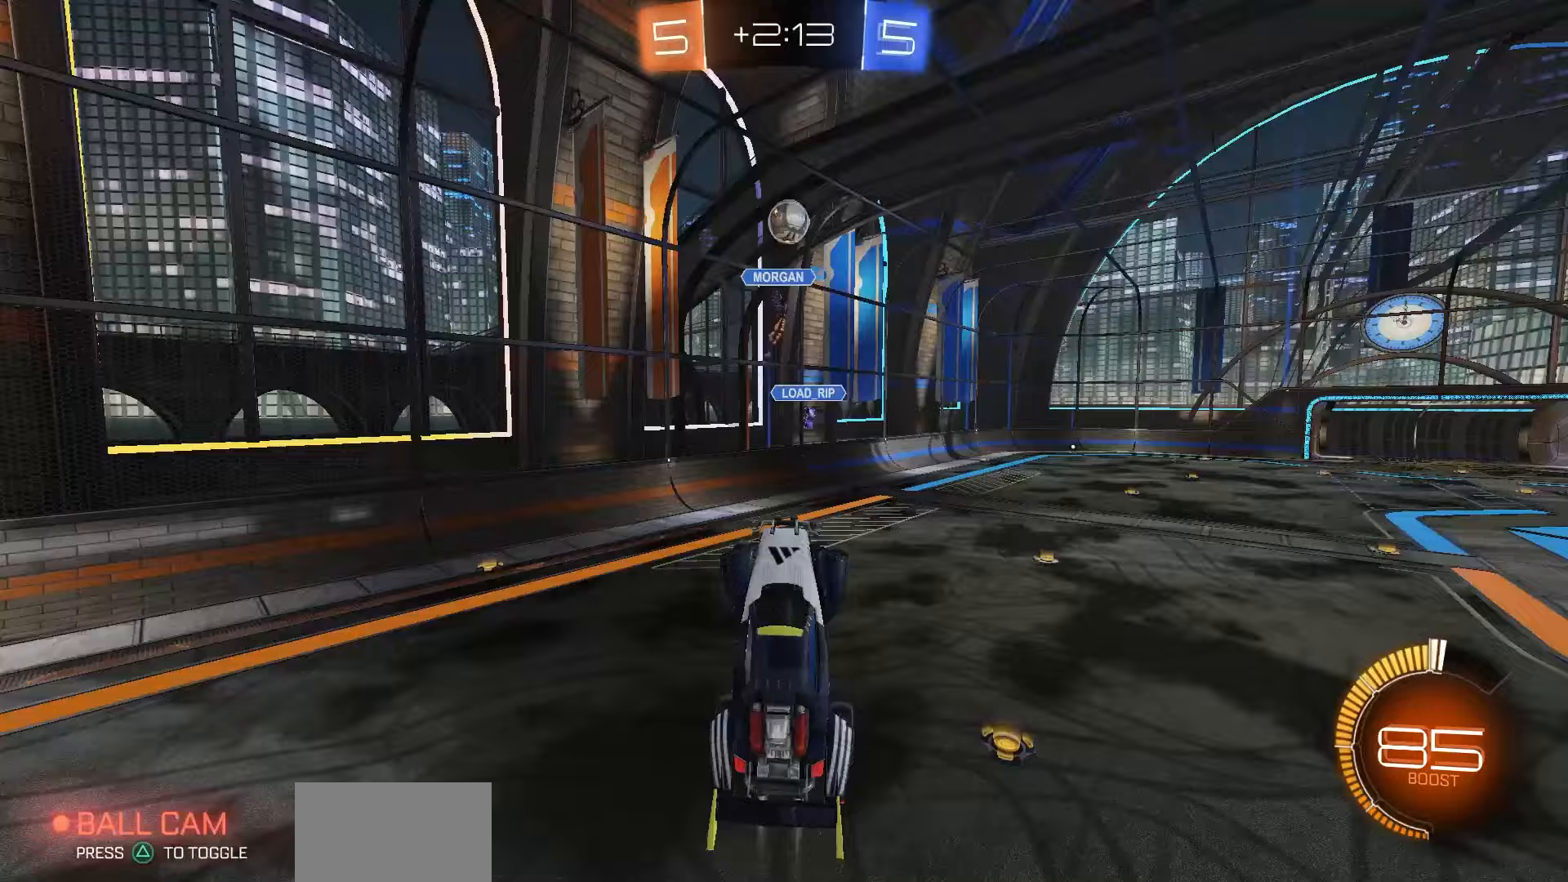
{"dt_ms": 500, "buttons": ["SQUARE", "R1"], "left_stick": "center", "right_stick": "center", "events": [[167, "left_stick", "left"], [350, "left_stick", "down-right"], [500, "left_stick", "center"]]}
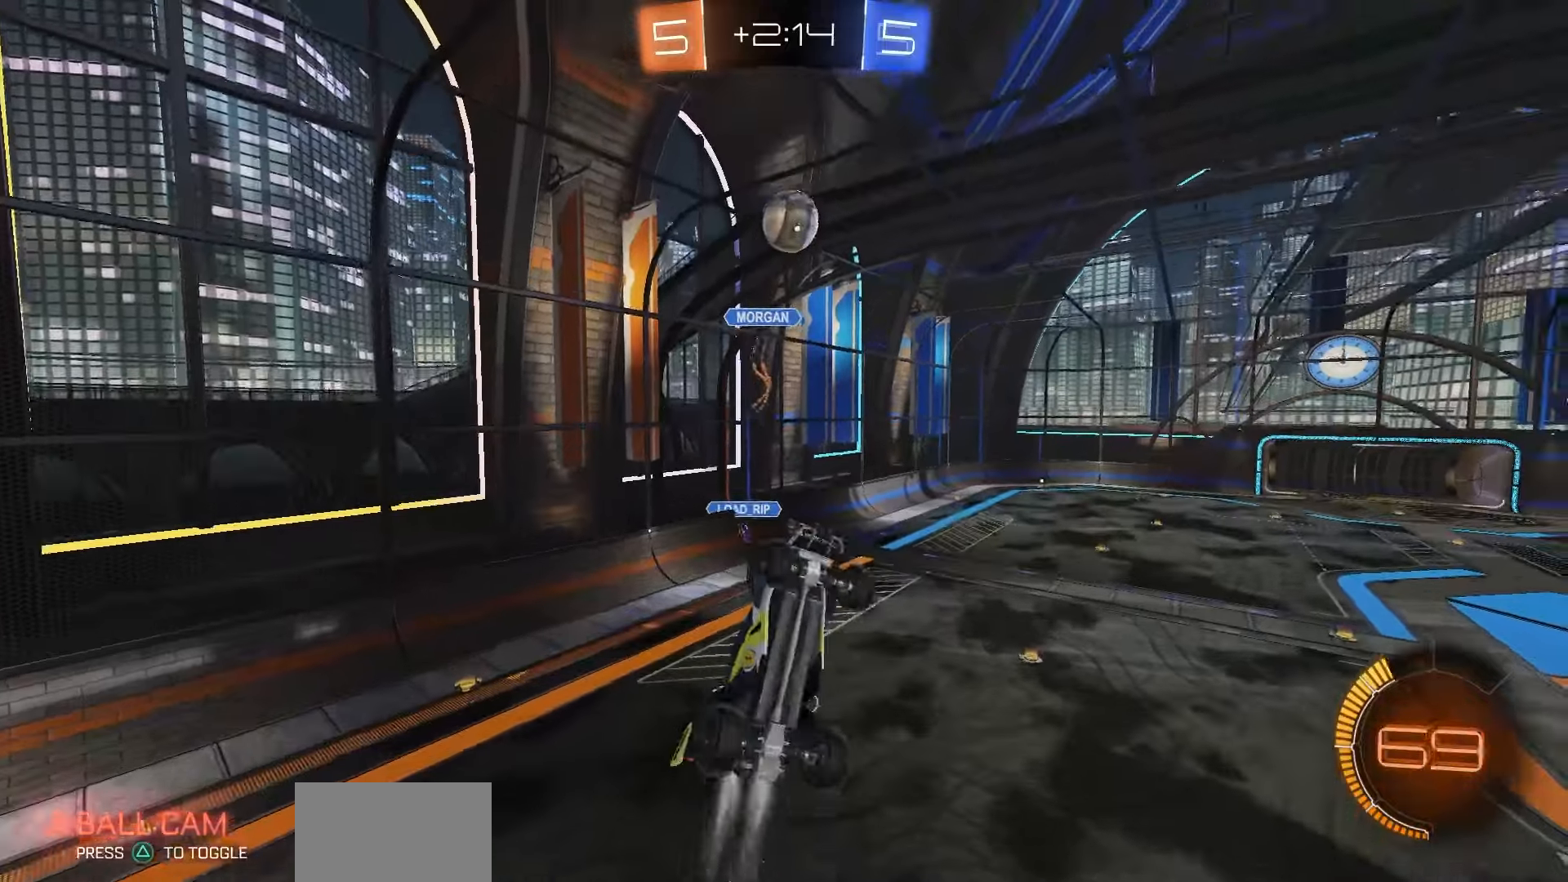
{"dt_ms": 500, "buttons": ["SQUARE", "R1"], "left_stick": "up-right", "right_stick": "center", "events": [[233, "left_stick", "down"], [317, "left_stick", "right"], [383, "left_stick", "up-right"]]}
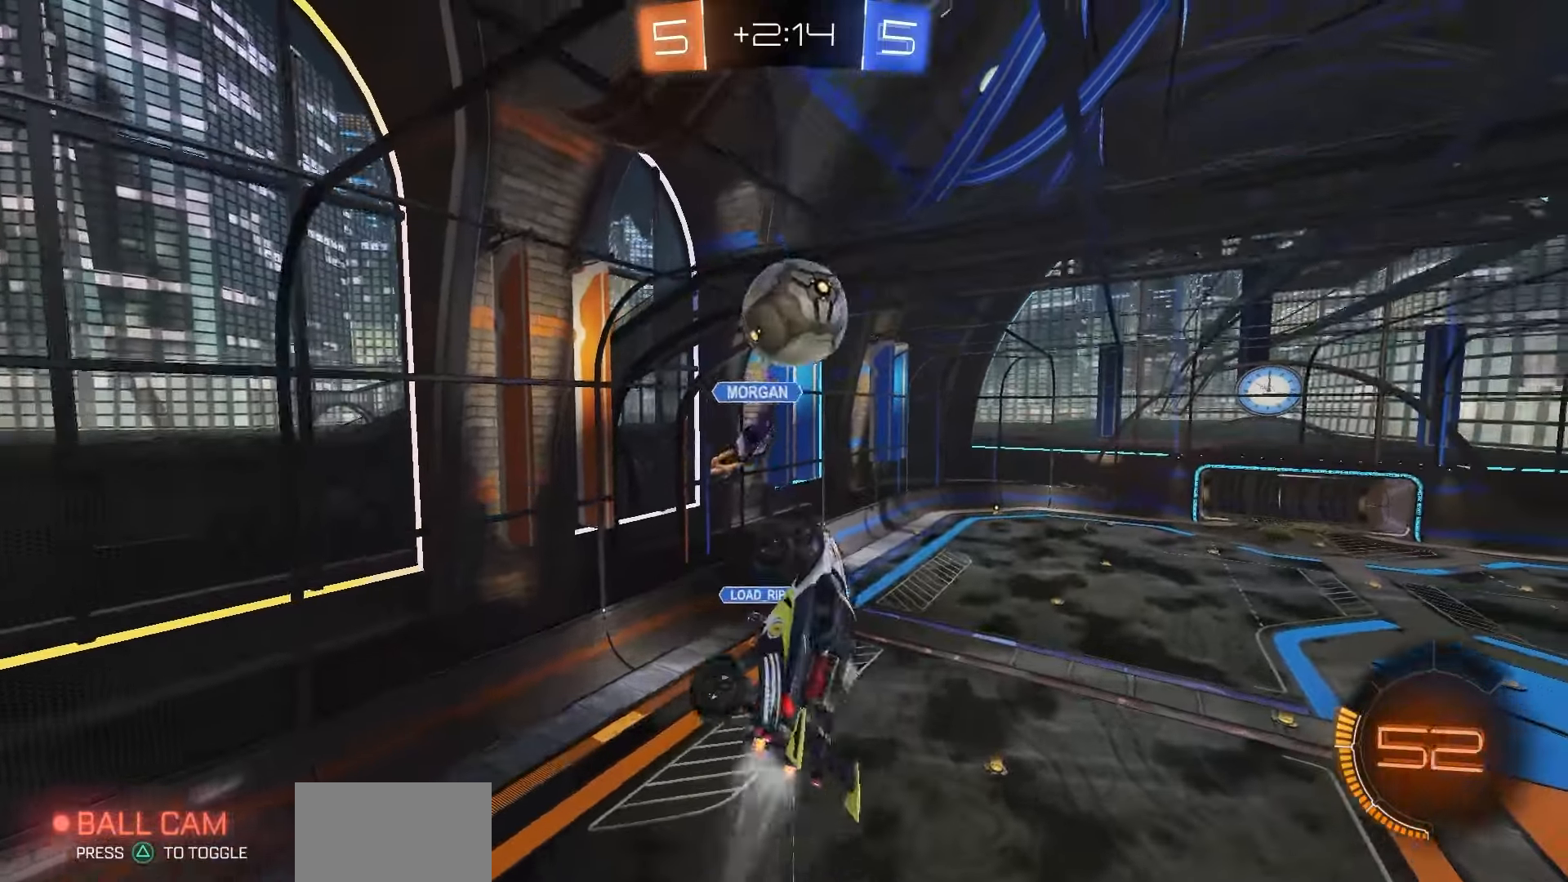
{"dt_ms": 500, "buttons": ["SQUARE", "R1"], "left_stick": "up", "right_stick": "center", "events": [[117, "R1", "up"], [117, "SQUARE", "up"], [117, "left_stick", "up"], [200, "SQUARE", "down"], [217, "R1", "down"]]}
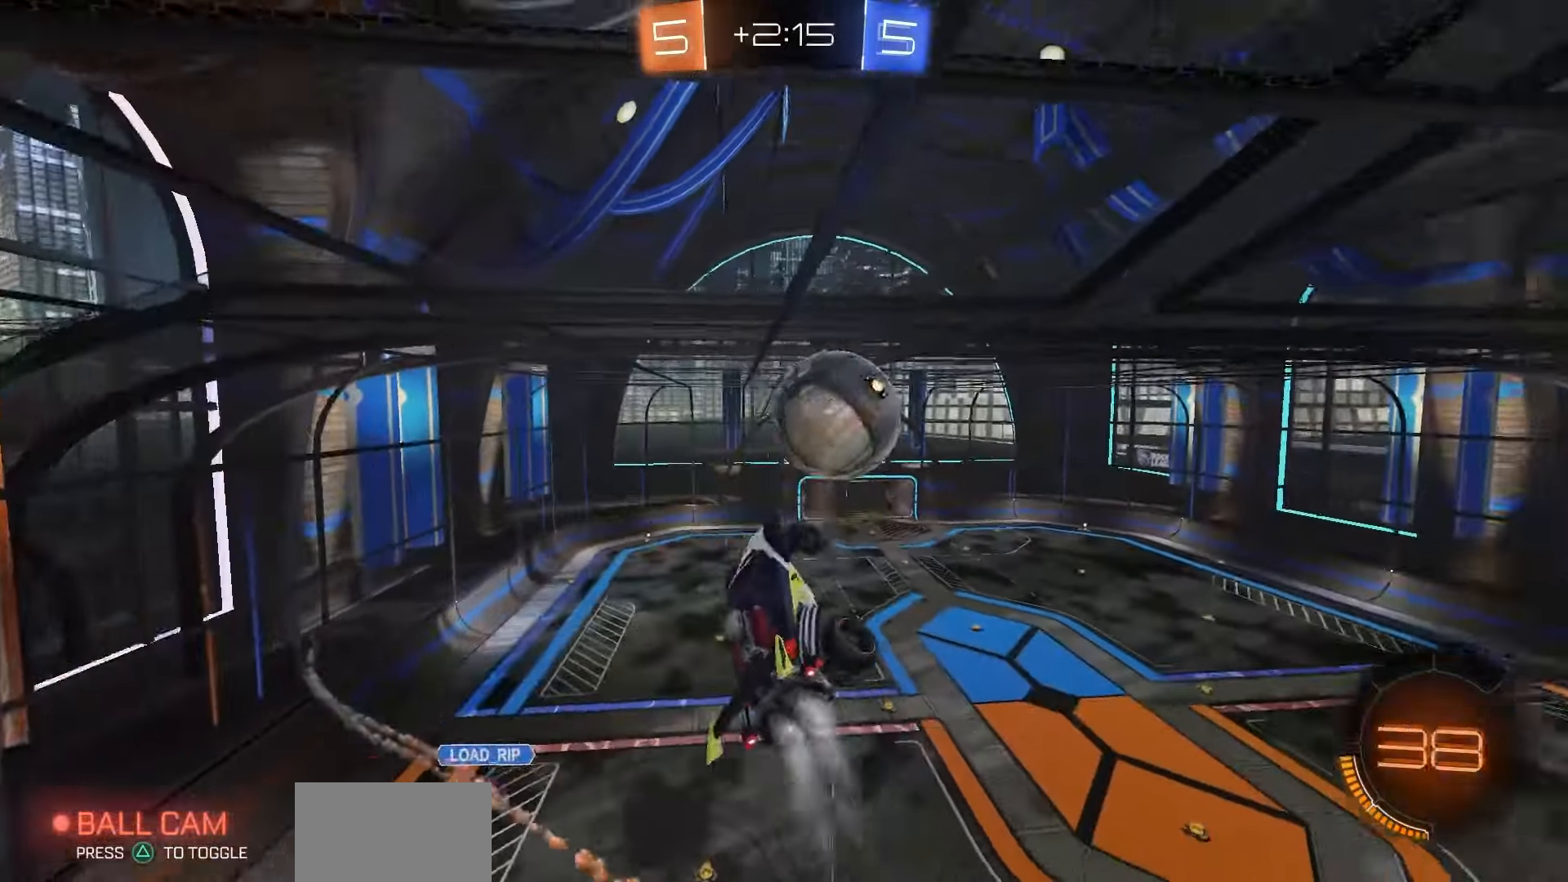
{"dt_ms": 500, "buttons": ["CIRCLE", "R1"], "left_stick": "down", "right_stick": "center", "events": [[67, "left_stick", "up-left"], [367, "SQUARE", "up"], [400, "left_stick", "down"], [483, "CIRCLE", "down"]]}
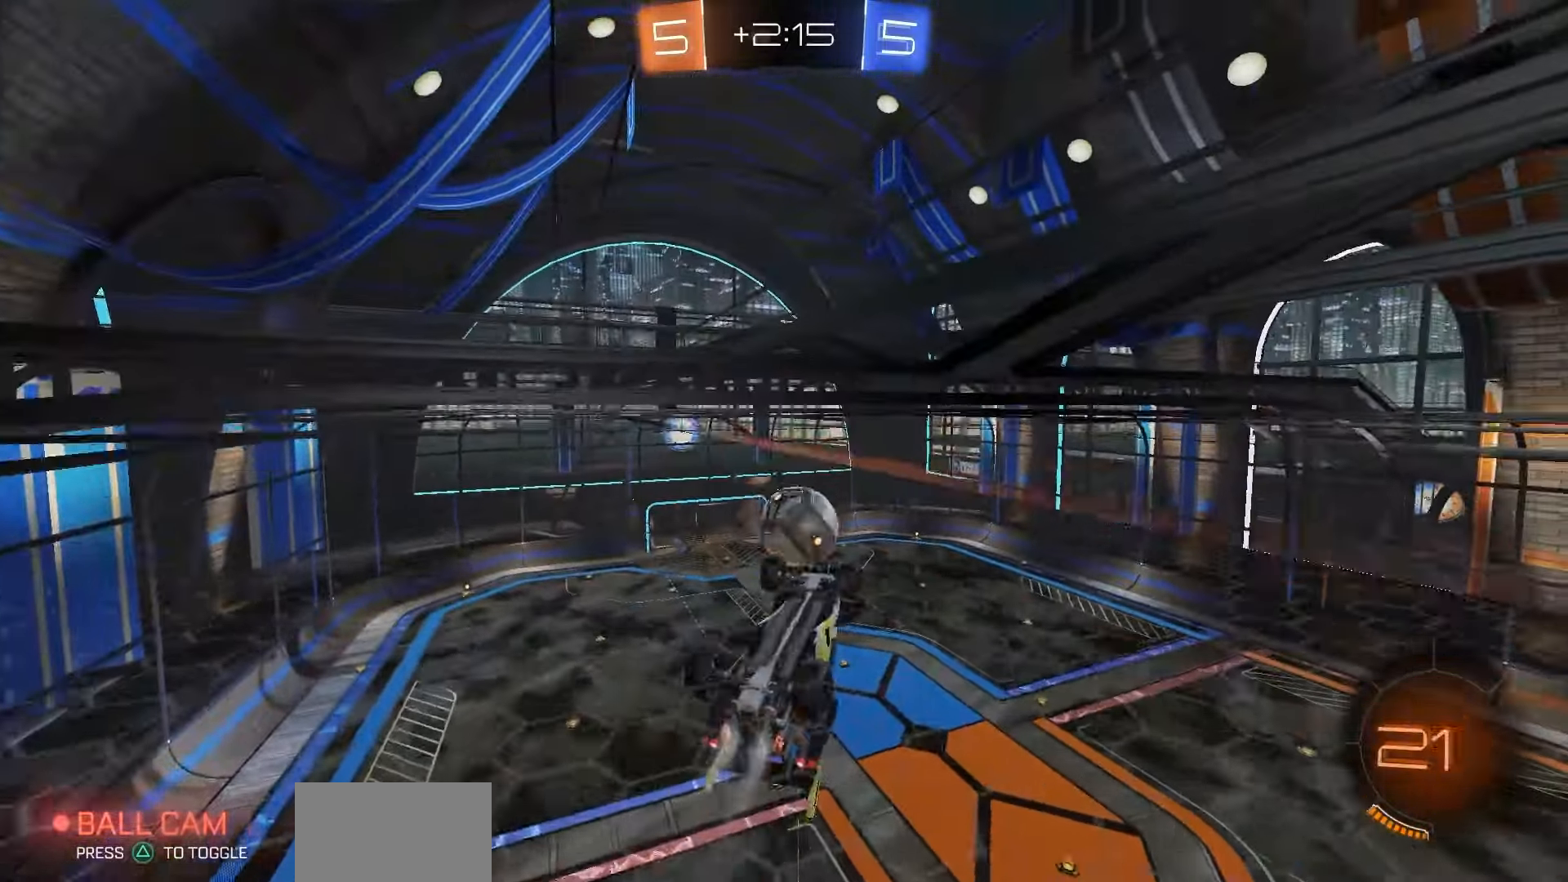
{"dt_ms": 500, "buttons": [], "left_stick": "center", "right_stick": "center", "events": [[100, "CIRCLE", "up"], [167, "left_stick", "center"], [233, "CROSS", "down"], [400, "CROSS", "up"], [450, "R1", "up"]]}
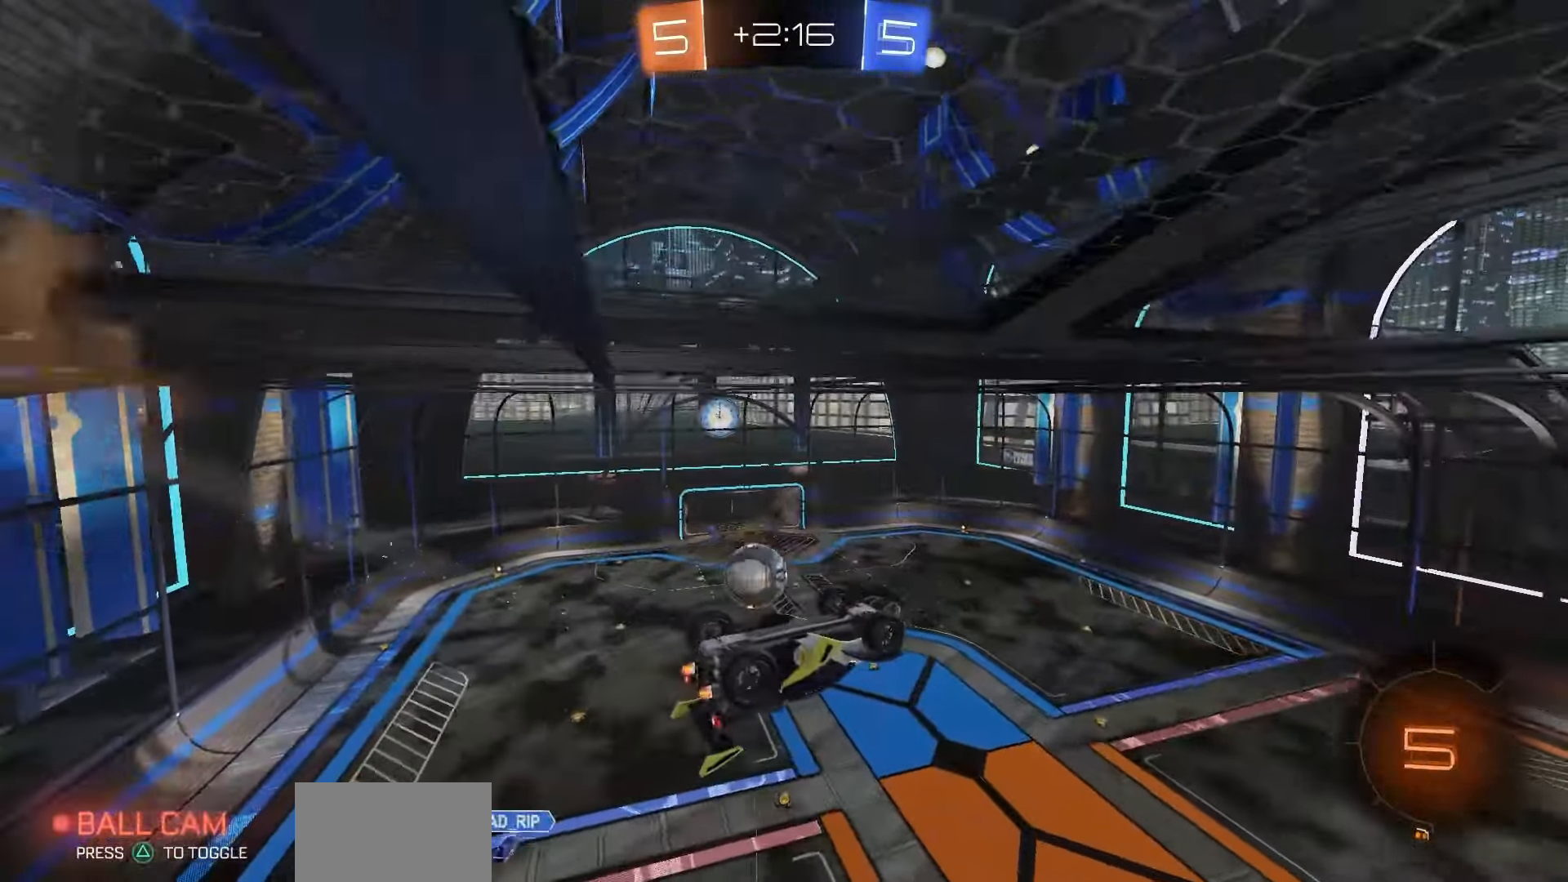
{"dt_ms": 500, "buttons": [], "left_stick": "up", "right_stick": "center", "events": [[300, "SQUARE", "down"], [400, "left_stick", "up"], [450, "SQUARE", "up"]]}
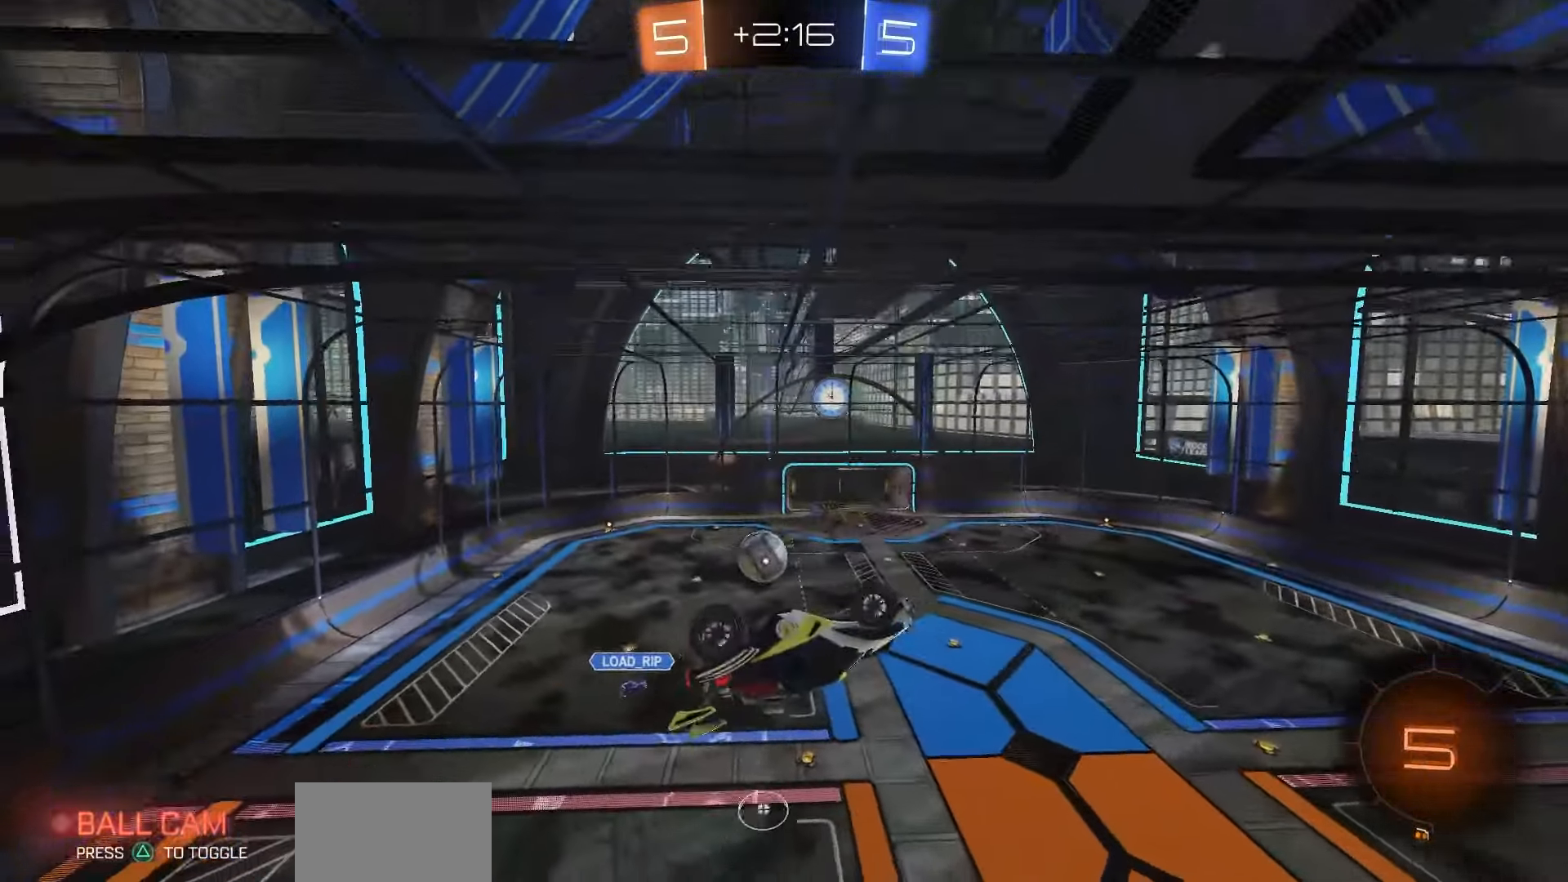
{"dt_ms": 500, "buttons": ["SQUARE"], "left_stick": "right", "right_stick": "center", "events": [[17, "left_stick", "center"], [183, "CROSS", "down"], [267, "CROSS", "up"], [317, "SQUARE", "down"], [500, "left_stick", "right"]]}
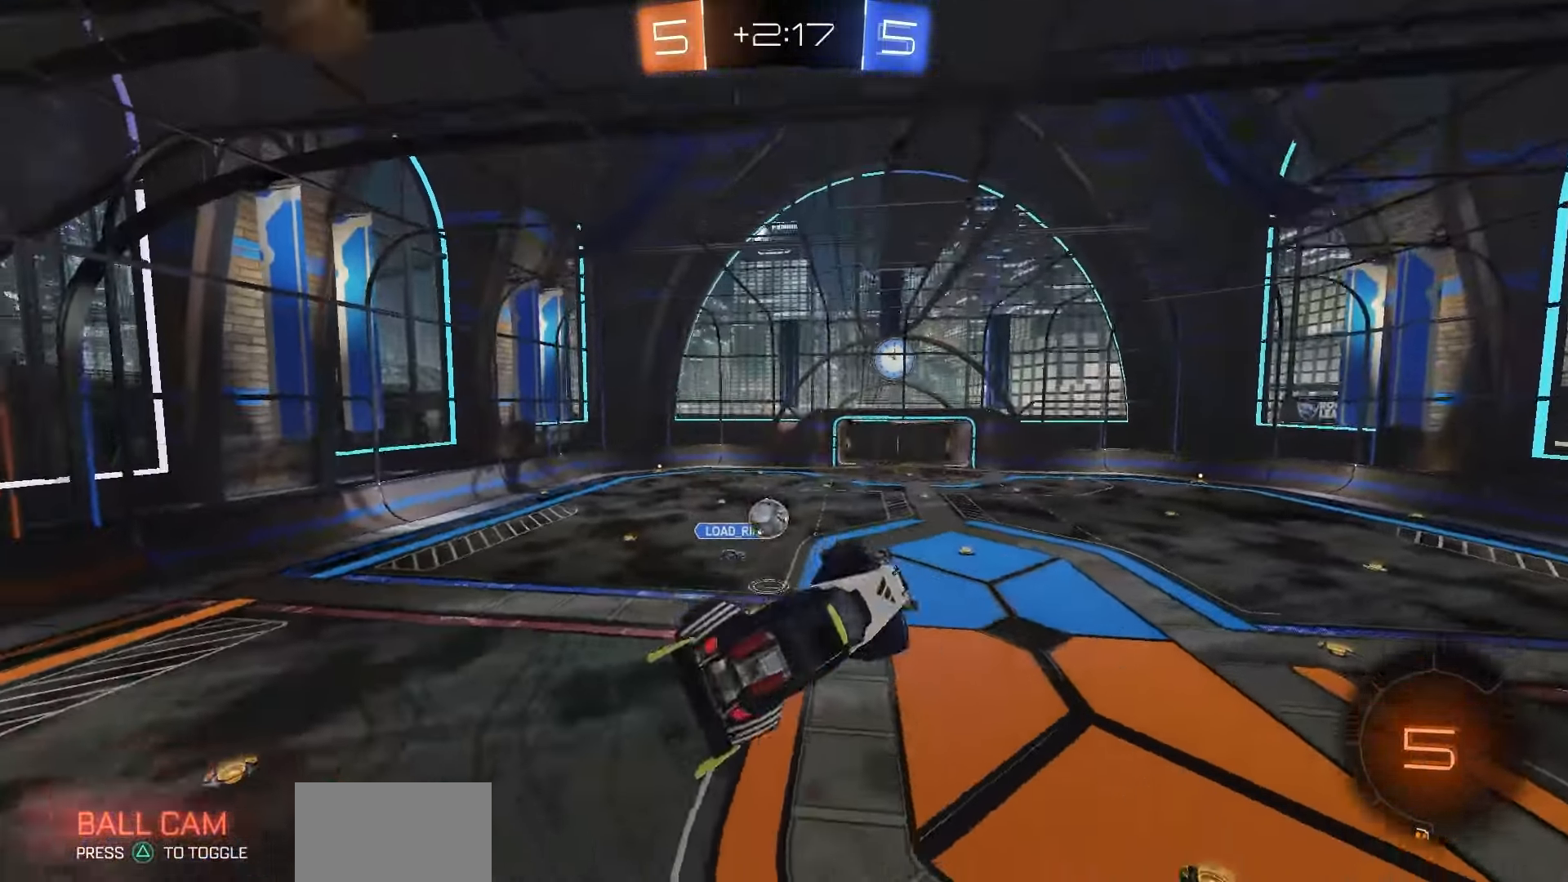
{"dt_ms": 500, "buttons": [], "left_stick": "right", "right_stick": "center", "events": [[117, "left_stick", "center"], [167, "SQUARE", "up"], [300, "left_stick", "left"], [500, "left_stick", "right"]]}
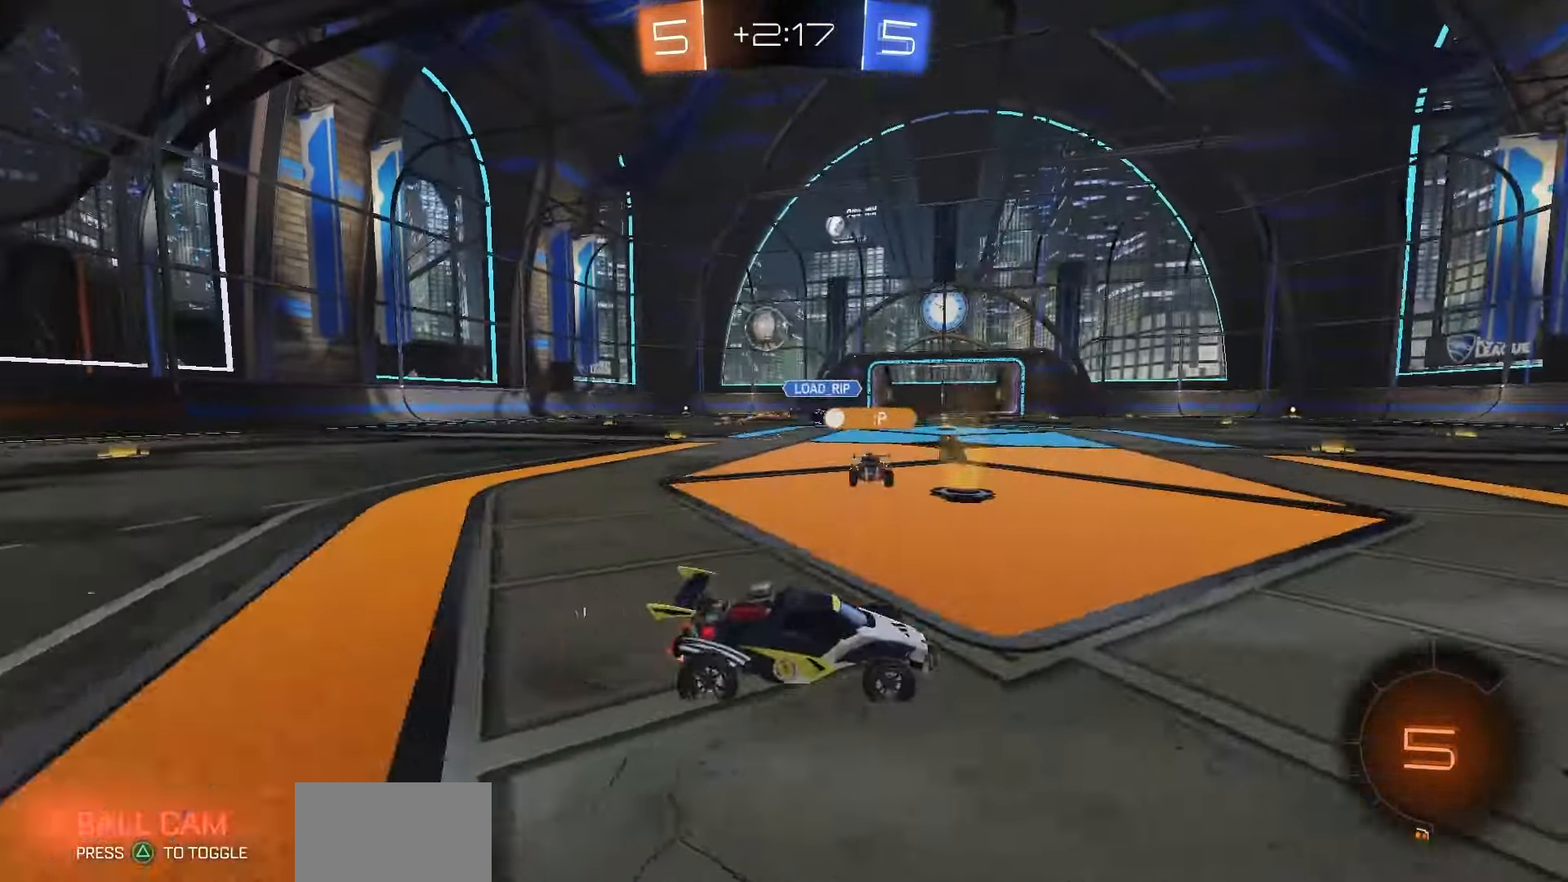
{"dt_ms": 500, "buttons": [], "left_stick": "center", "right_stick": "center", "events": [[333, "TRIANGLE", "down"], [400, "TRIANGLE", "up"], [433, "left_stick", "center"]]}
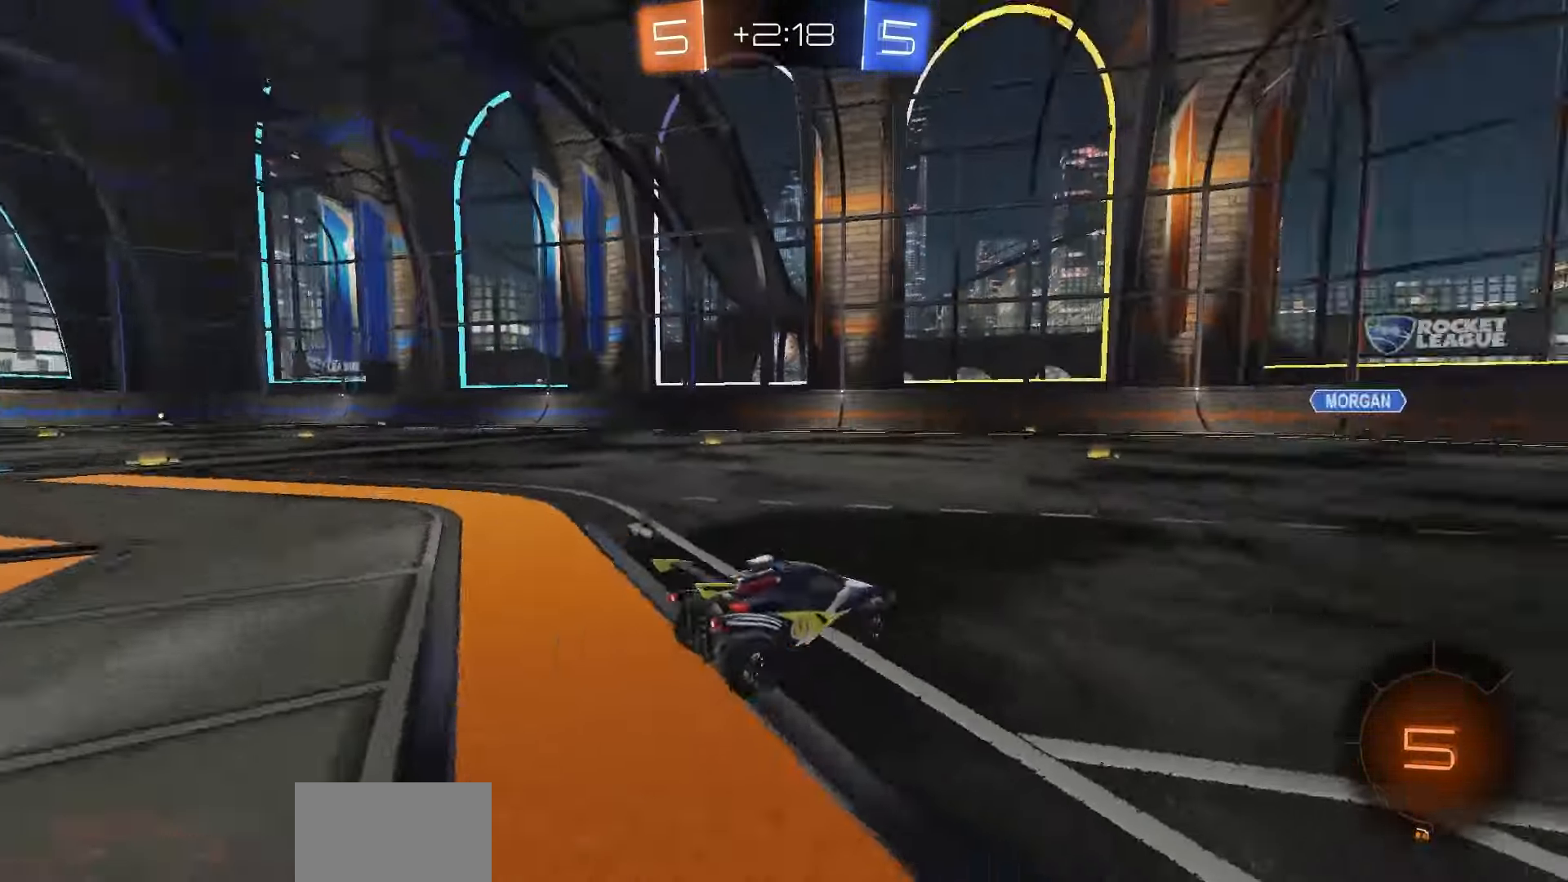
{"dt_ms": 500, "buttons": [], "left_stick": "right", "right_stick": "center", "events": [[367, "left_stick", "right"]]}
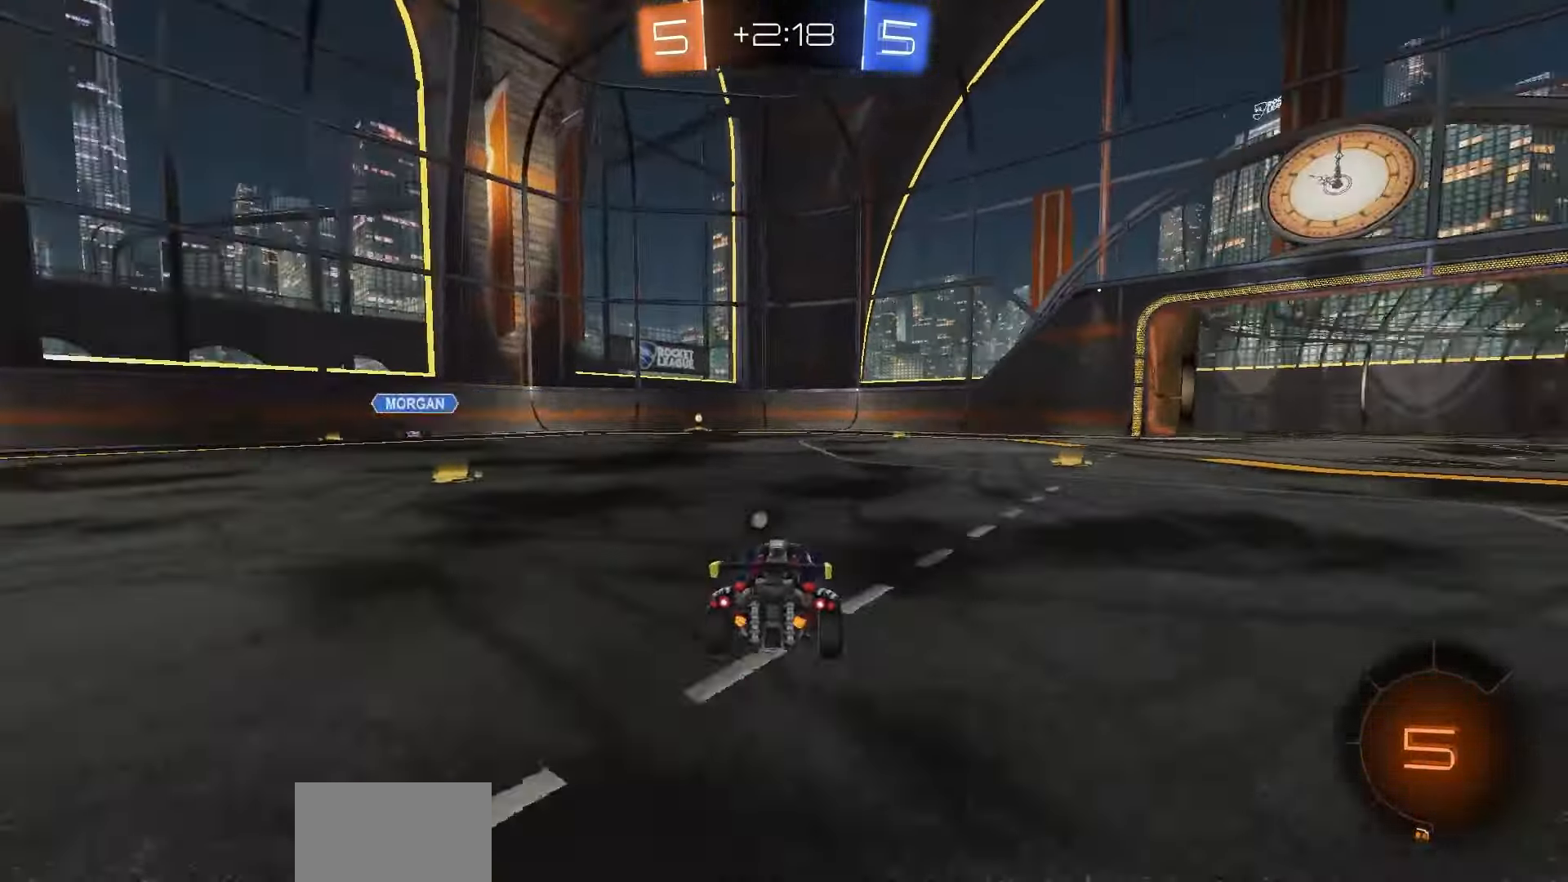
{"dt_ms": 500, "buttons": [], "left_stick": "center", "right_stick": "center", "events": [[217, "left_stick", "center"], [317, "TRIANGLE", "down"], [383, "TRIANGLE", "up"]]}
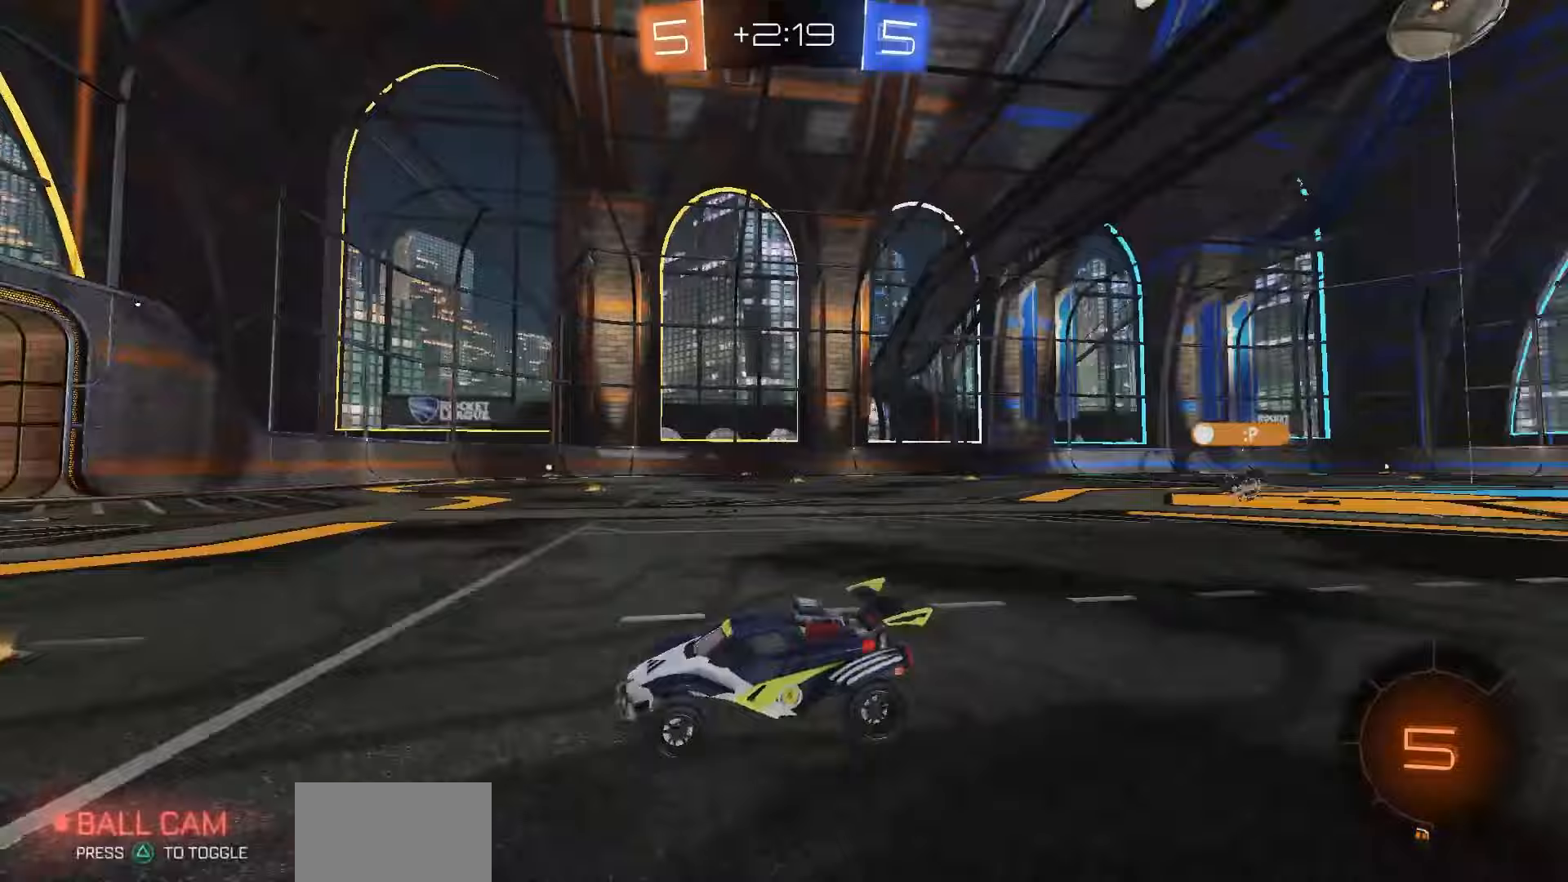
{"dt_ms": 500, "buttons": [], "left_stick": "center", "right_stick": "center", "events": [[133, "left_stick", "right"], [383, "left_stick", "center"]]}